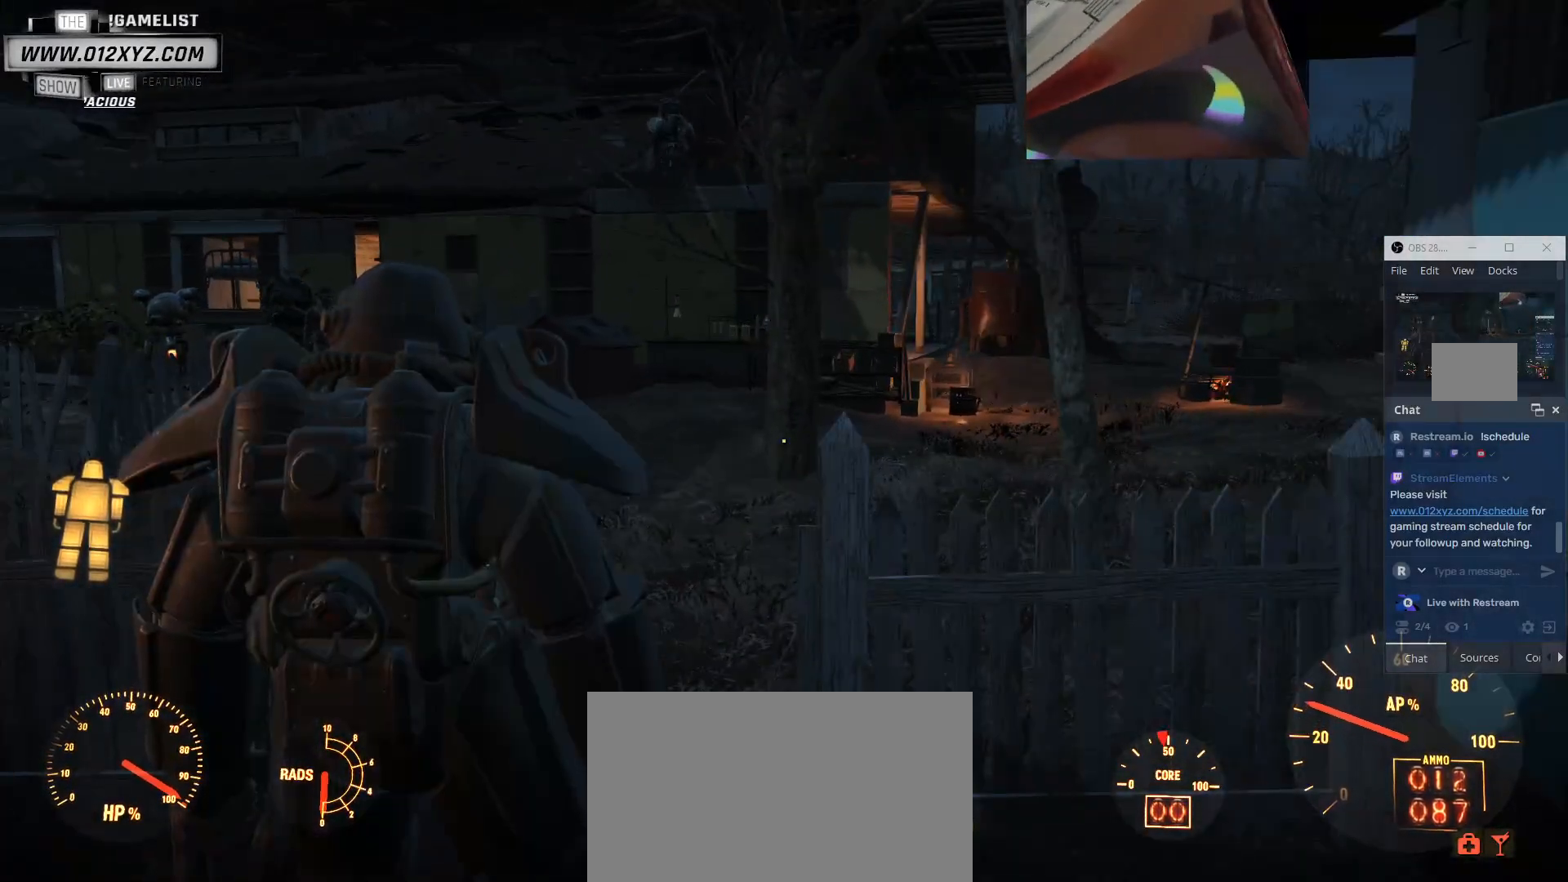
Gameplay with keyboard and mouse; each line is a JSON object with the keys and mouse buttons held at the frame after it. "events" lists presses ("down") and releases ("up") of "1", "2", "3", "4", "5", "a", "alt", "b", "c", "ctrl", "d", "e", "f", "g", "q", "r", "s", "shift", "space", "t", "tab", "v", "w", "x", "z", "mouse_left", "mouse_wheel", "mouse_right", "mouse_mb4" and "mouse_mb5" between this image and that frame as [ms after this image, input, new state], when the widget could be followed in between. "mouse_left", "mouse_wheel", "mouse_right", "mouse_mb4", "mouse_mb5" = the "left", "wheel", "right", "mb4", "mb5" buttons of the "mouse" list. No other keys are recorded. "wheel" means that the mouse wheel is clicked or scrolled. Not read: mouse_move.
{"keys": ["v"], "mouse": [], "events": []}
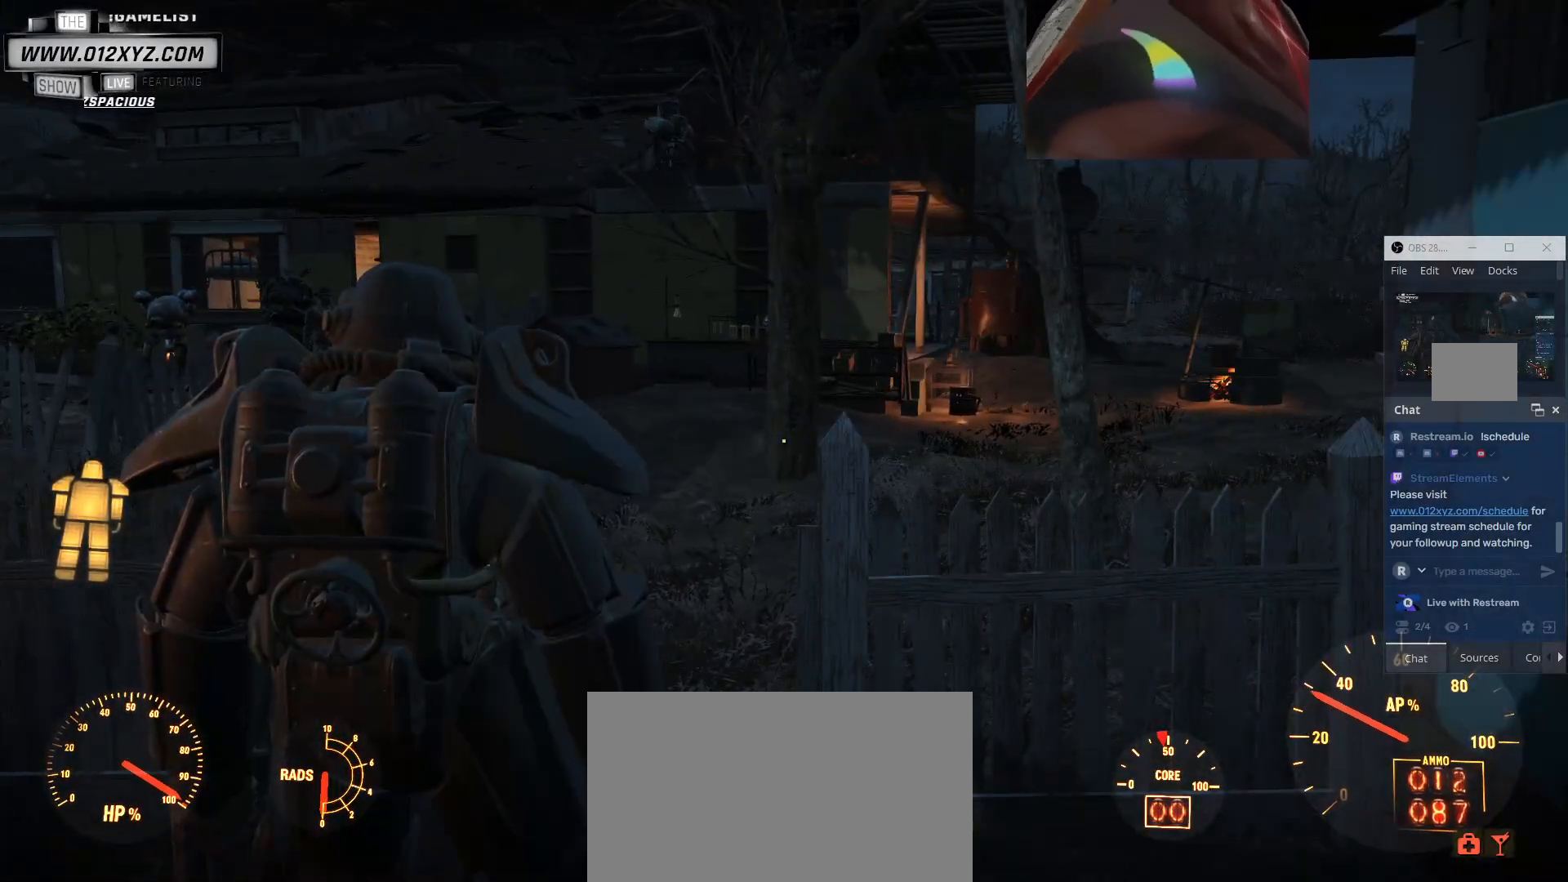
{"keys": ["v"], "mouse": [], "events": []}
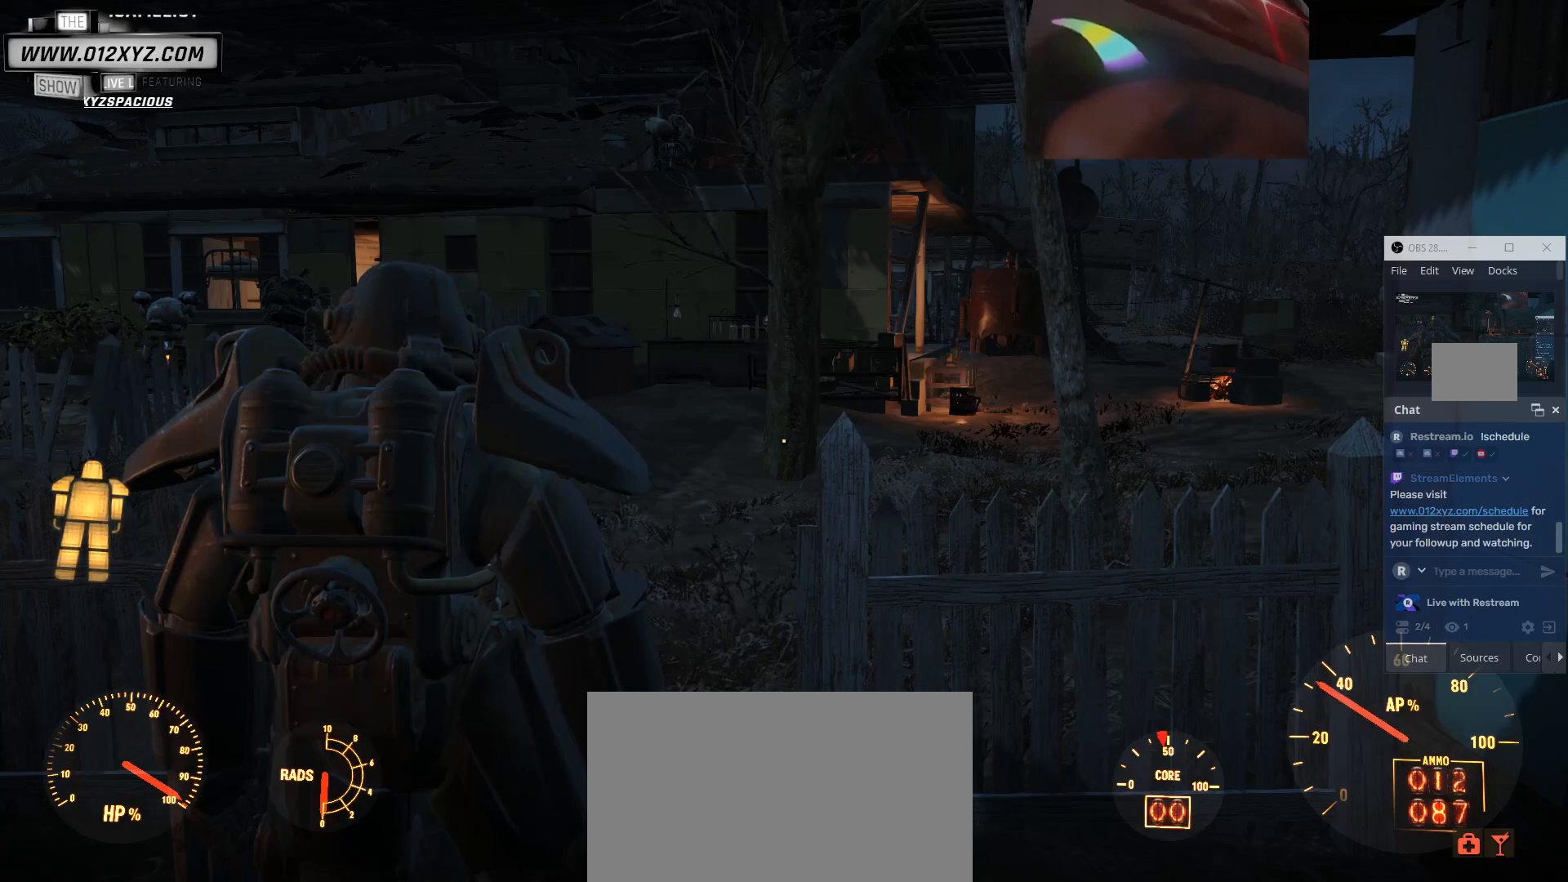
{"keys": ["v"], "mouse": [], "events": []}
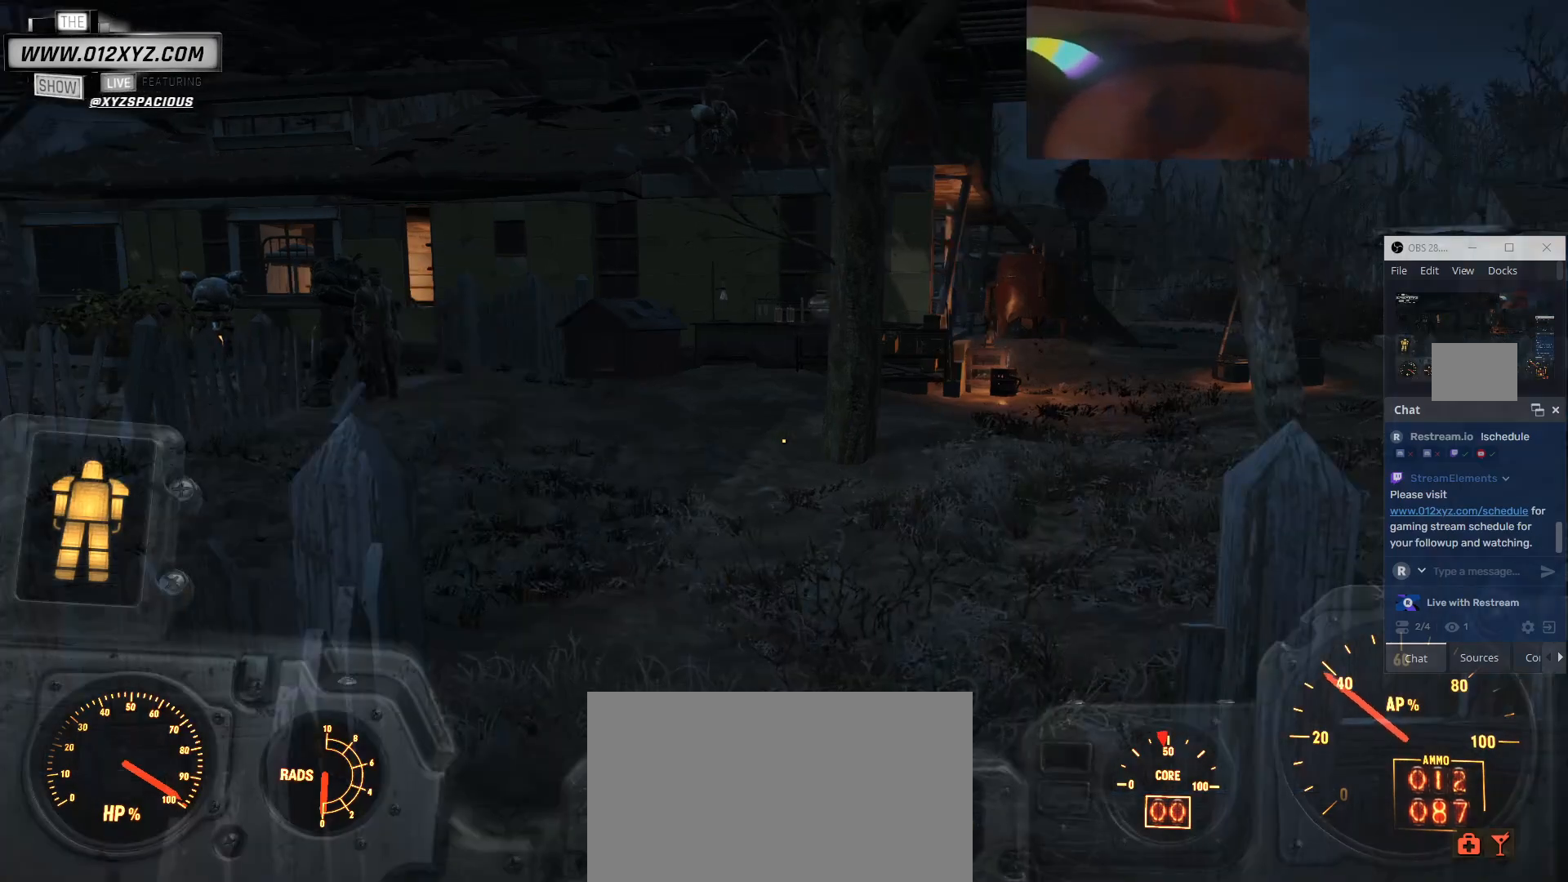
{"keys": ["c"], "mouse": [], "events": [[233, "c", "down"], [267, "v", "up"]]}
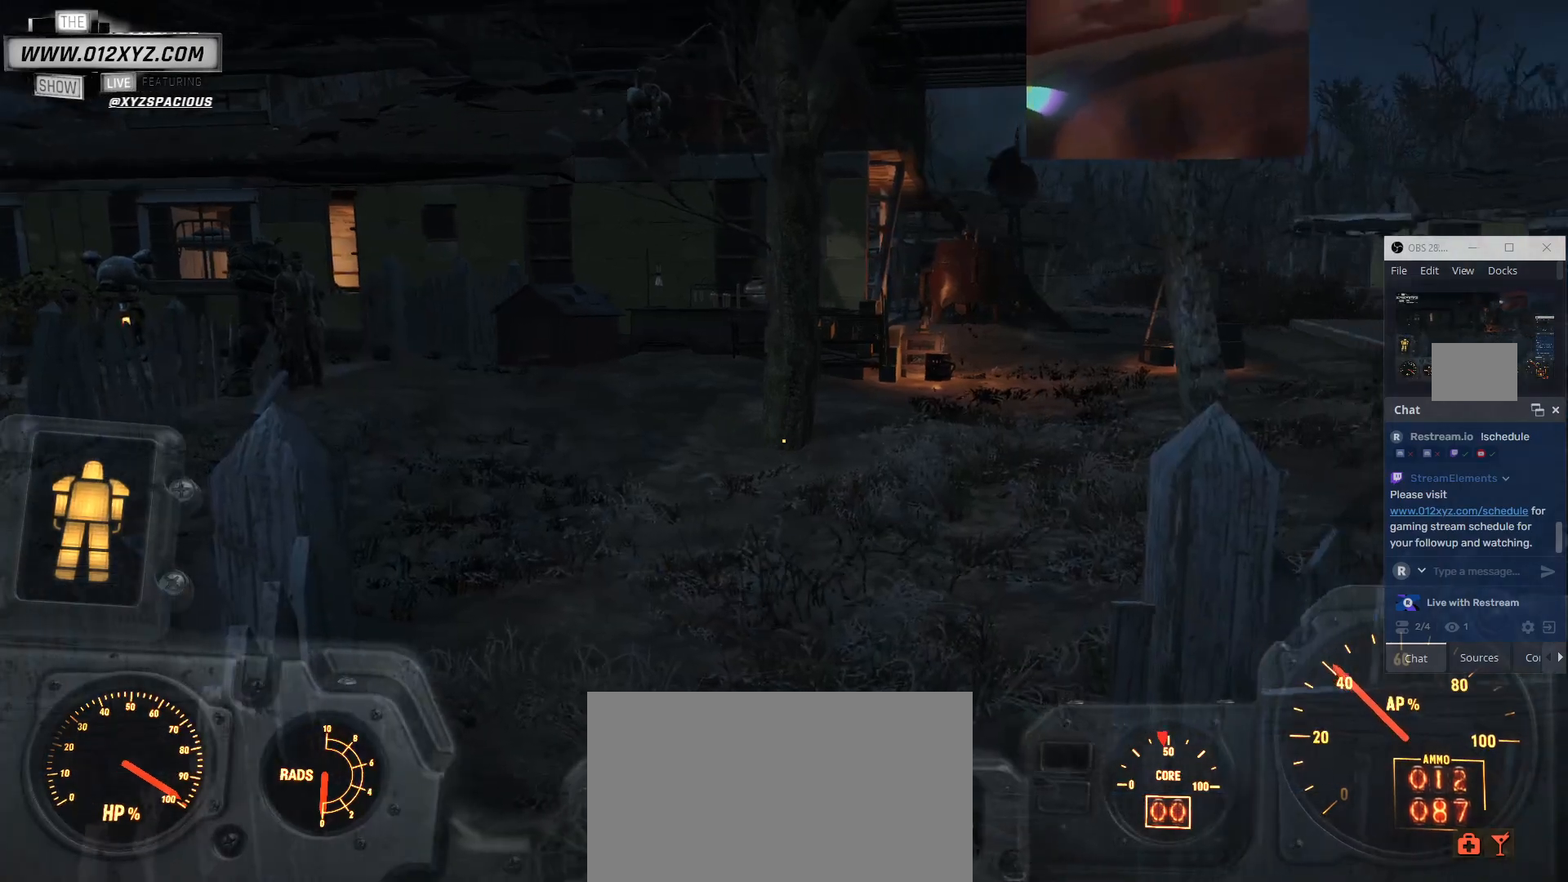
{"keys": ["c", "w"], "mouse": [], "events": [[33, "w", "down"], [200, "space", "down"], [367, "space", "up"]]}
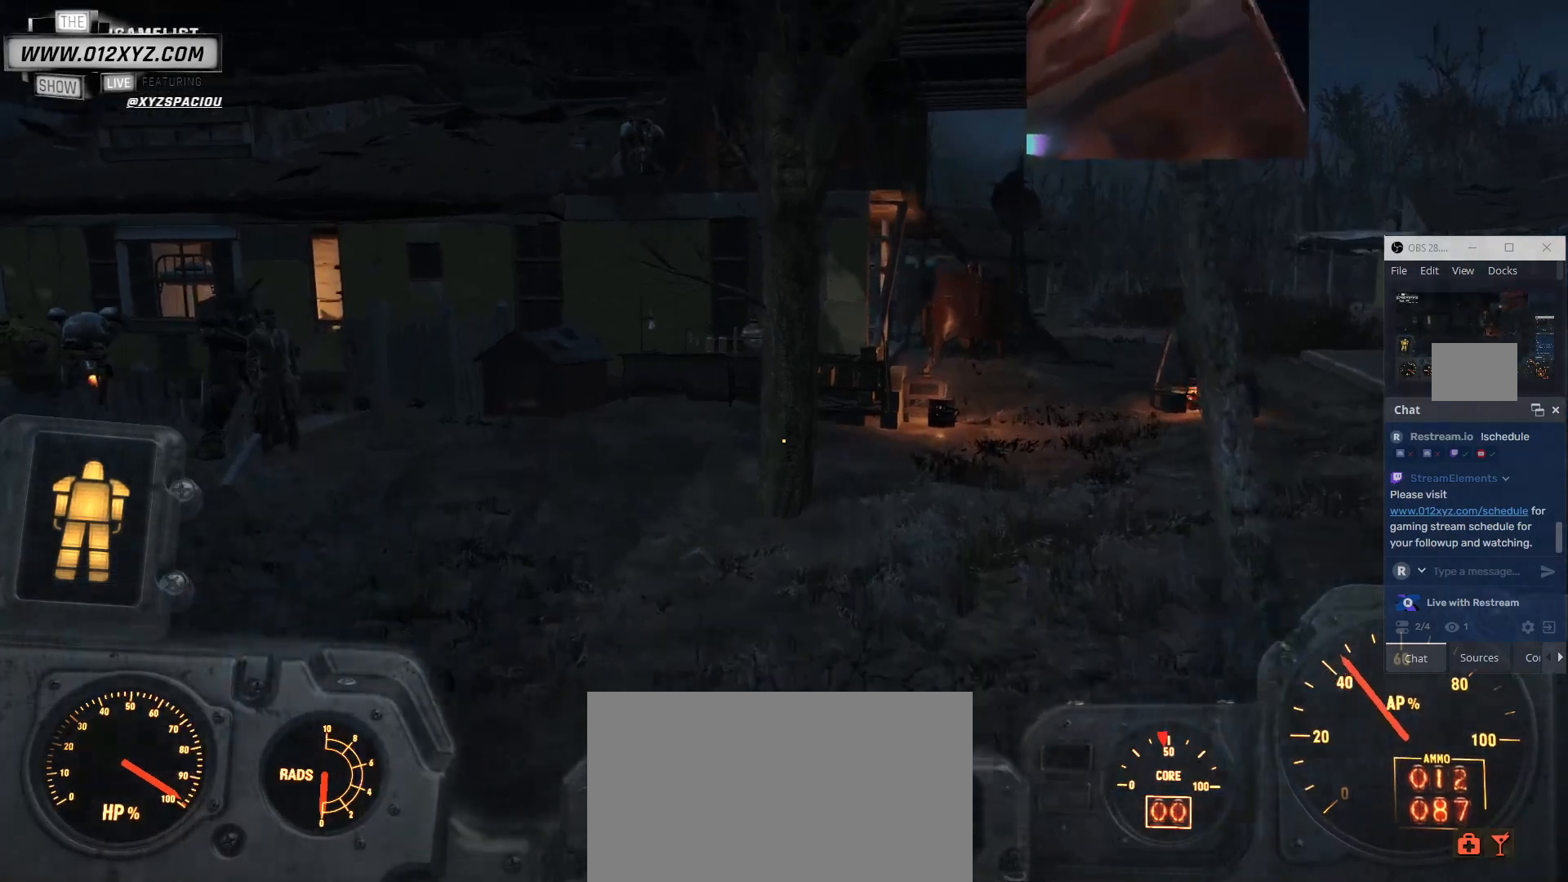
{"keys": ["c", "w"], "mouse": [], "events": []}
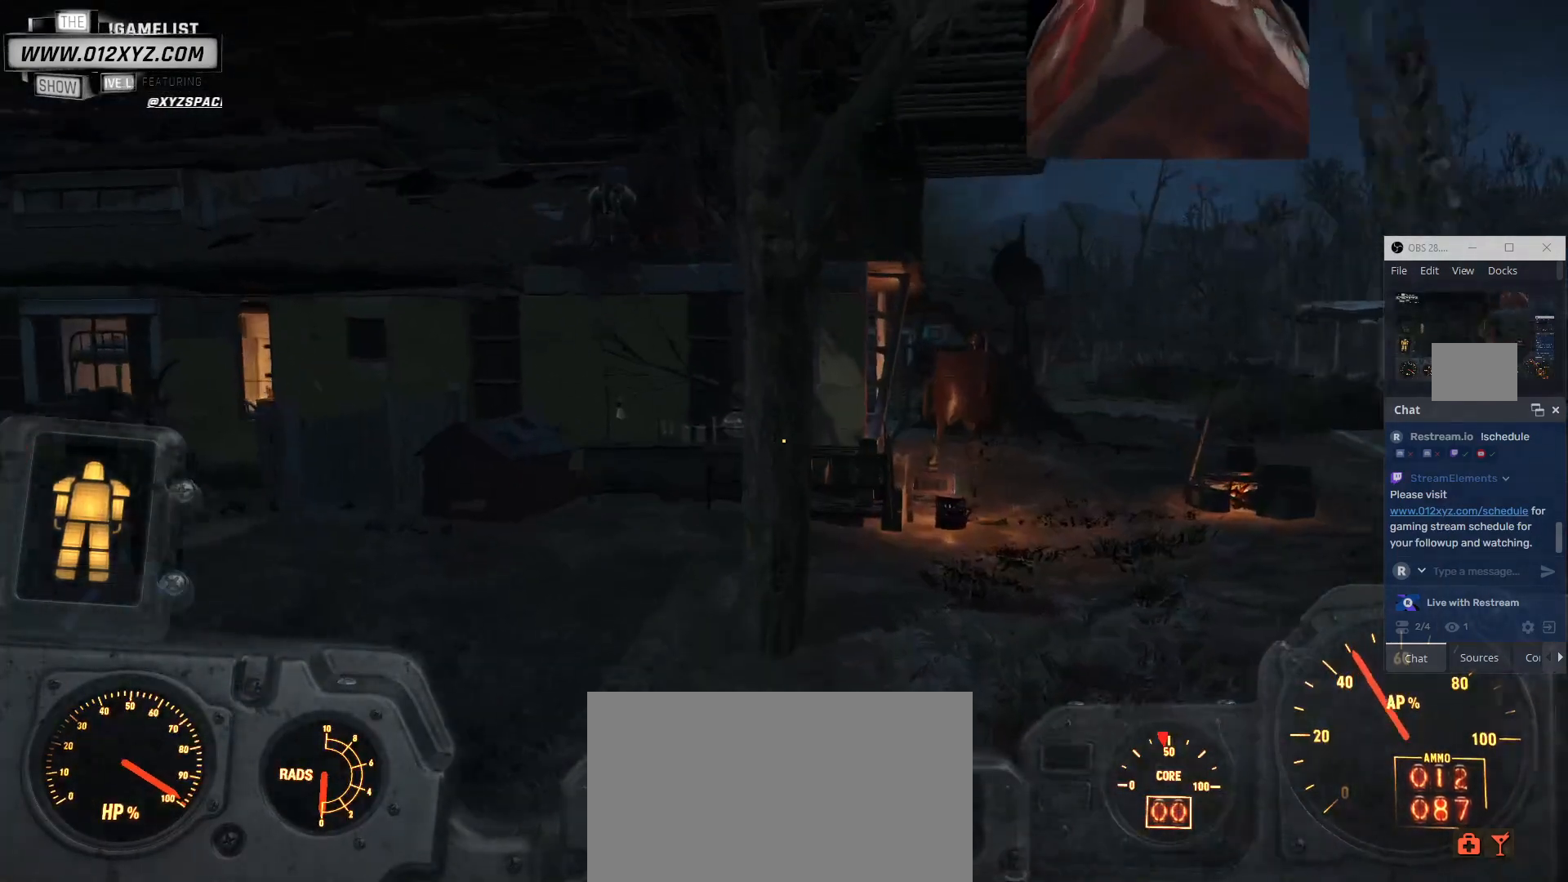
{"keys": ["c", "w"], "mouse": [], "events": []}
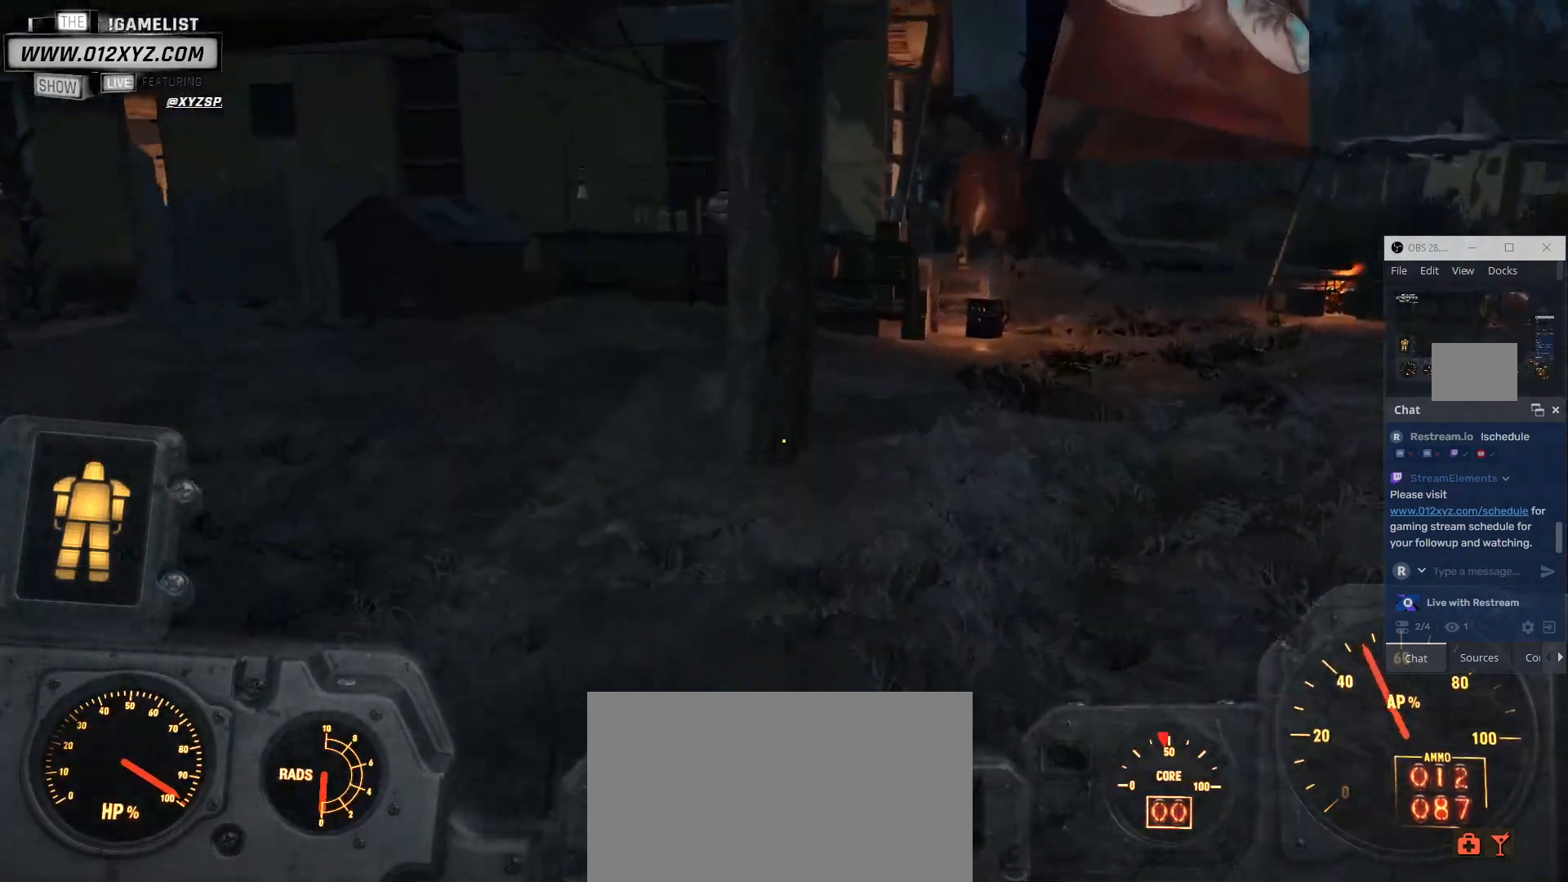
{"keys": ["c", "w"], "mouse": [], "events": []}
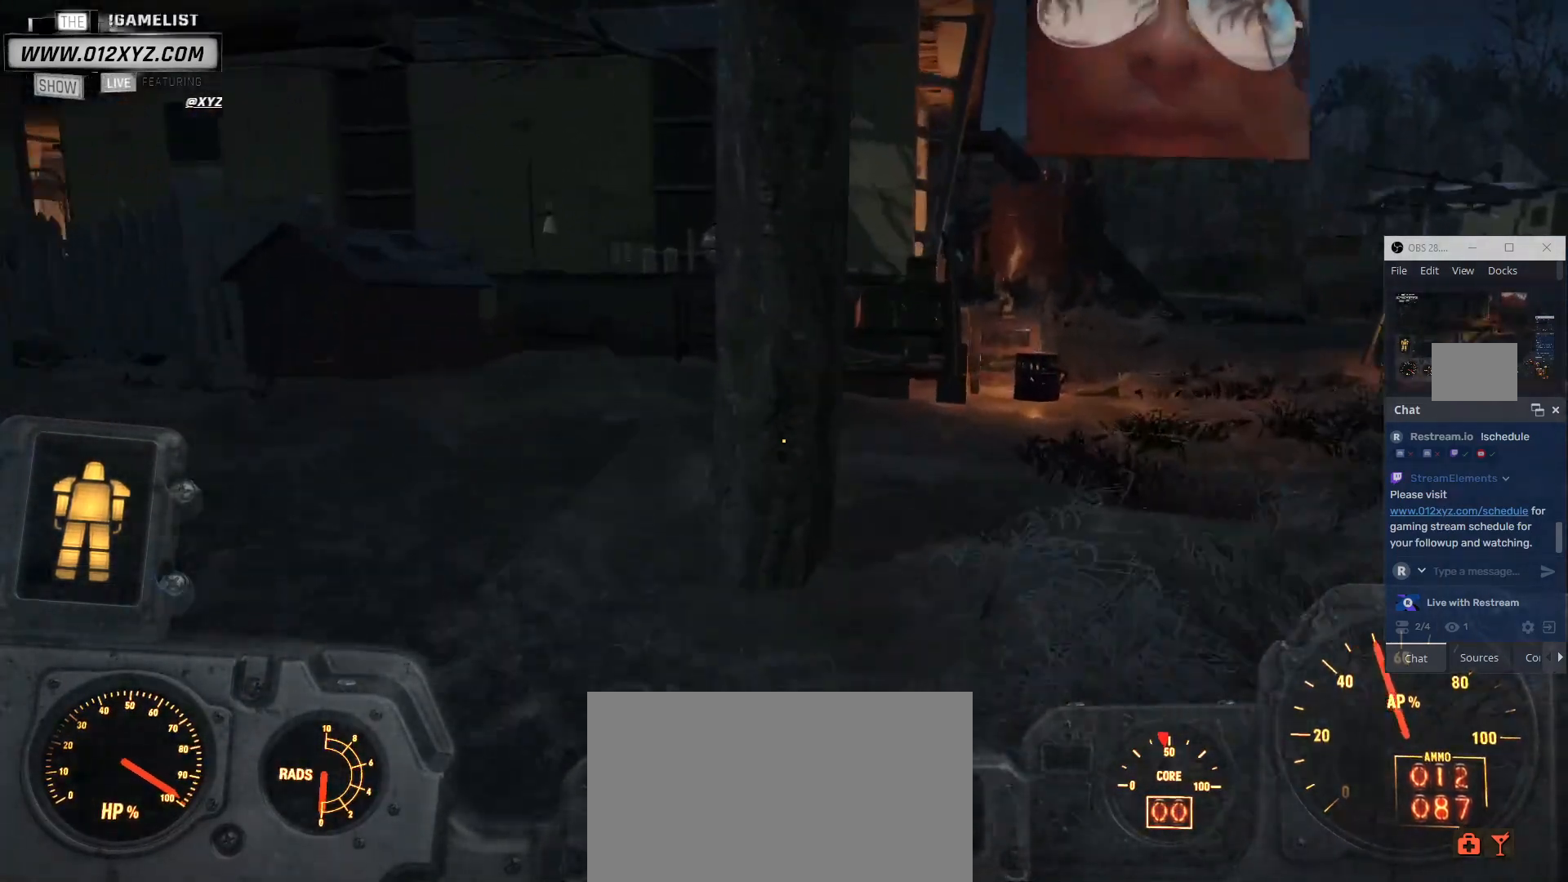
{"keys": ["d", "w", "z"], "mouse": [], "events": [[133, "x", "down"], [167, "c", "up"], [233, "x", "up"], [333, "z", "down"], [467, "d", "down"]]}
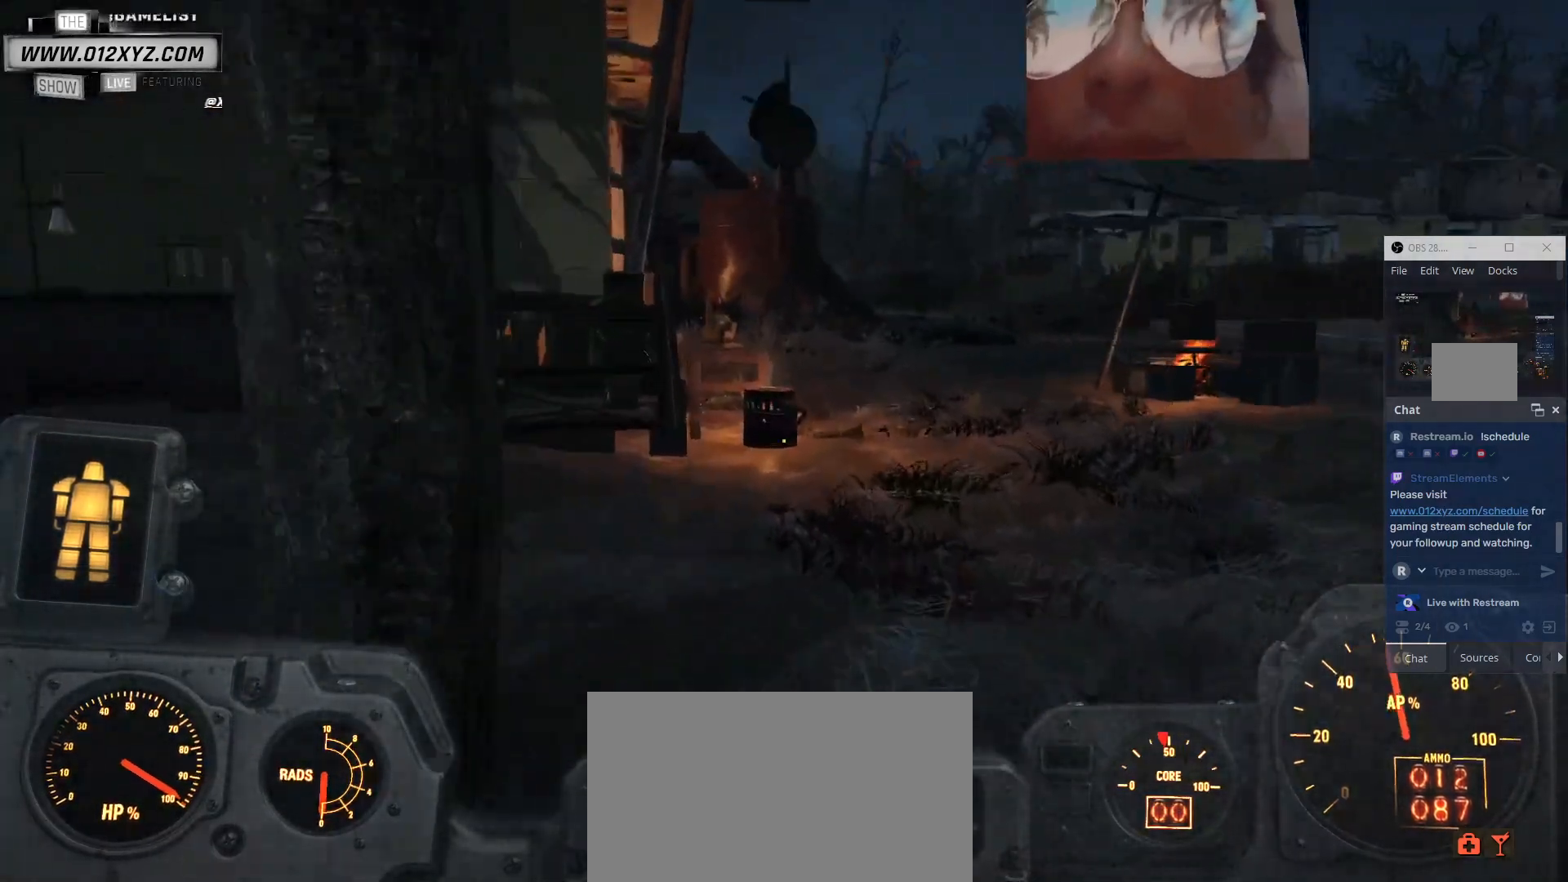
{"keys": ["w"], "mouse": [], "events": [[67, "z", "up"], [167, "d", "up"]]}
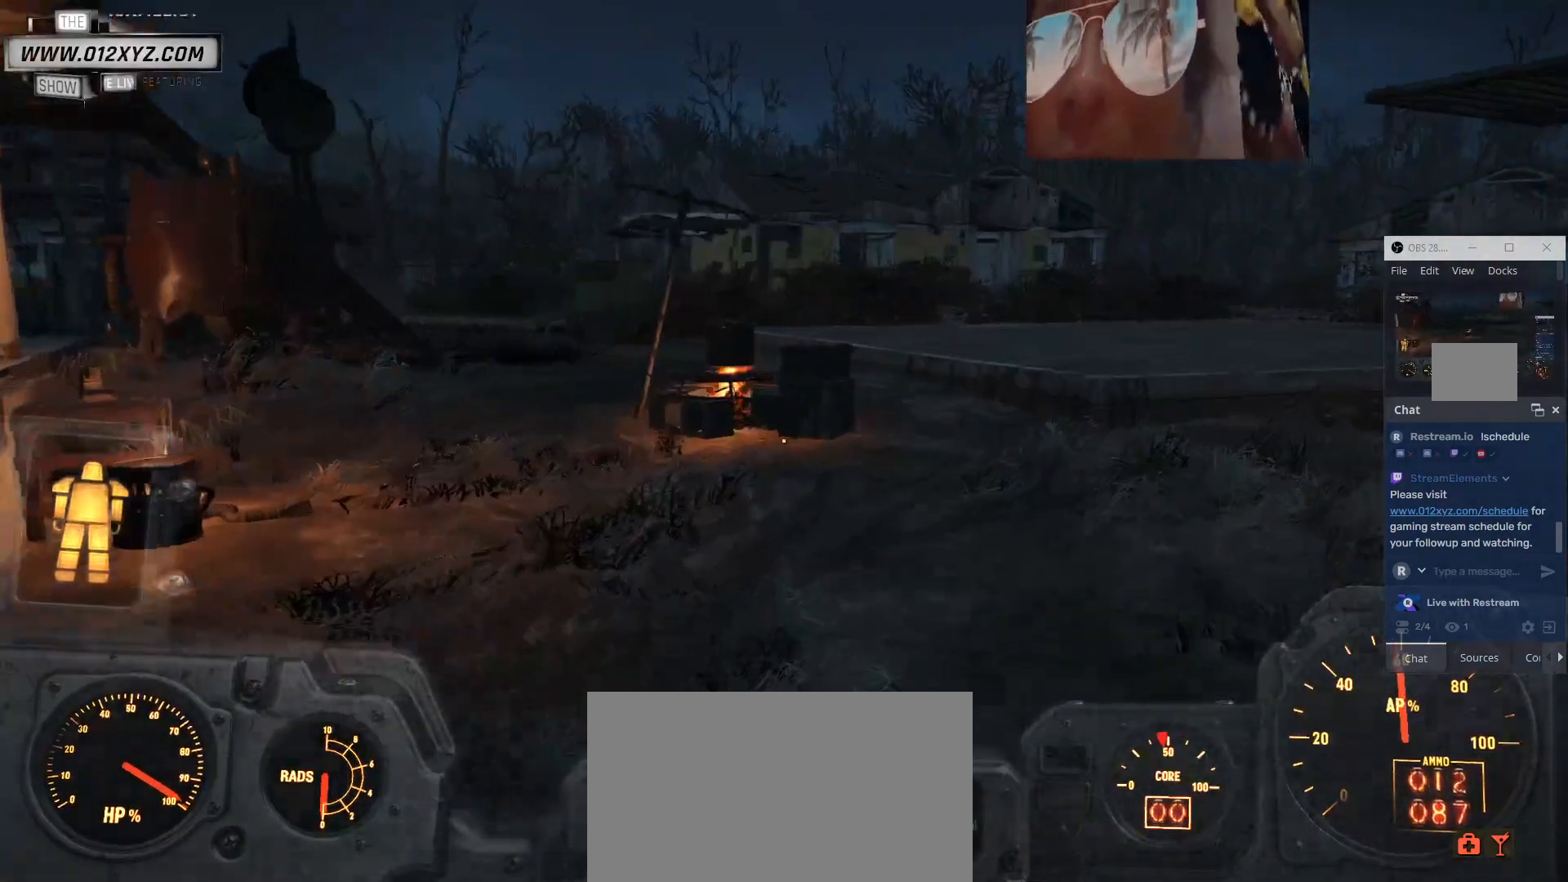
{"keys": ["w"], "mouse": ["mb4"], "events": [[367, "mouse_mb4", "down"]]}
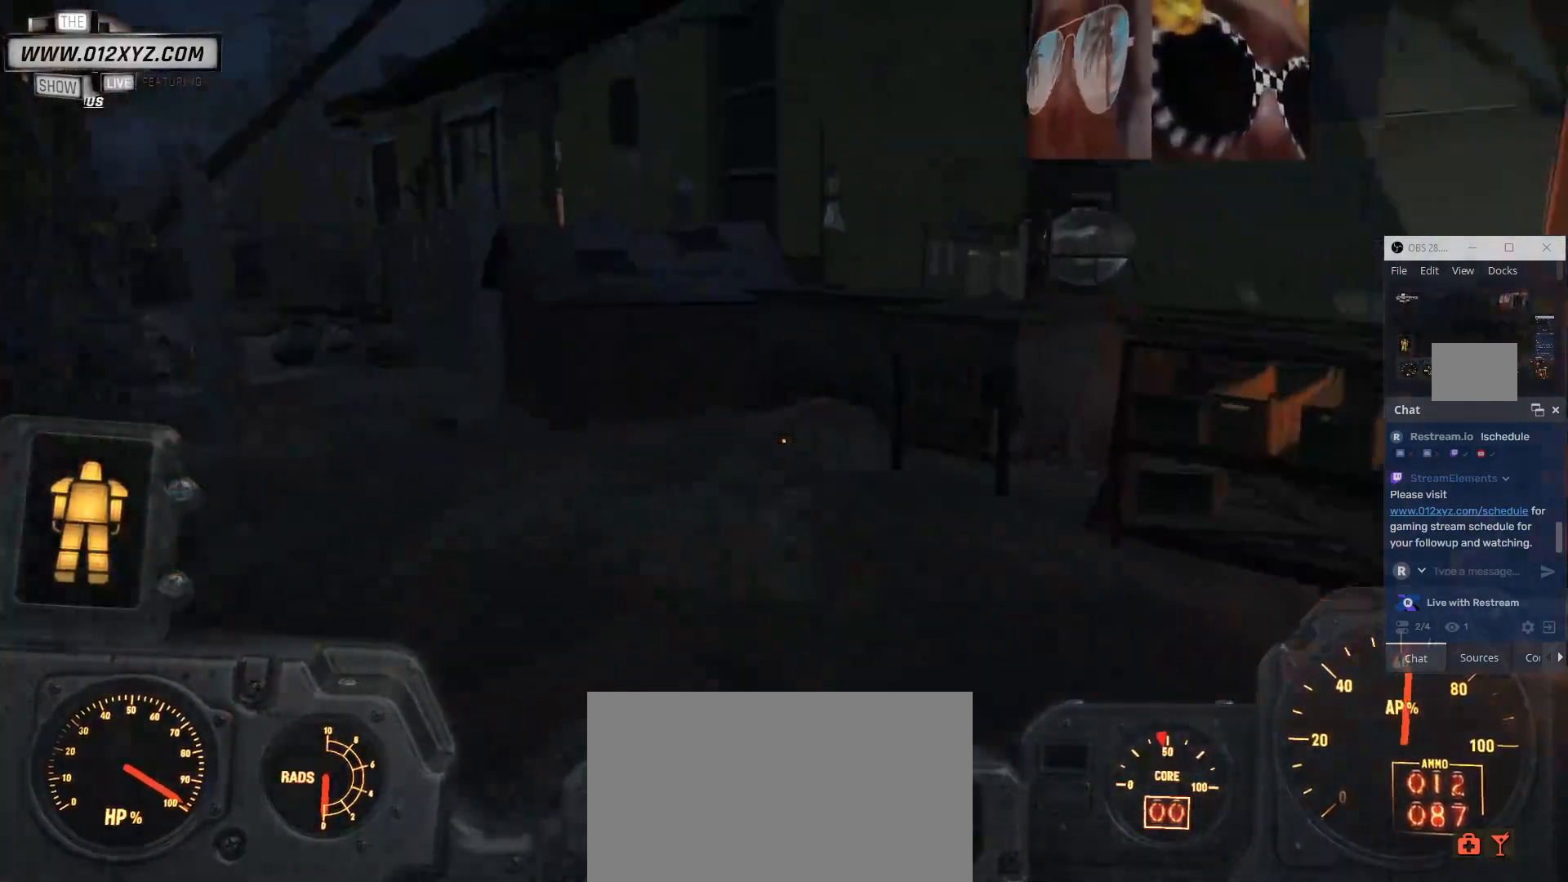
{"keys": ["a", "w"], "mouse": [], "events": [[233, "mouse_mb4", "up"], [500, "a", "down"]]}
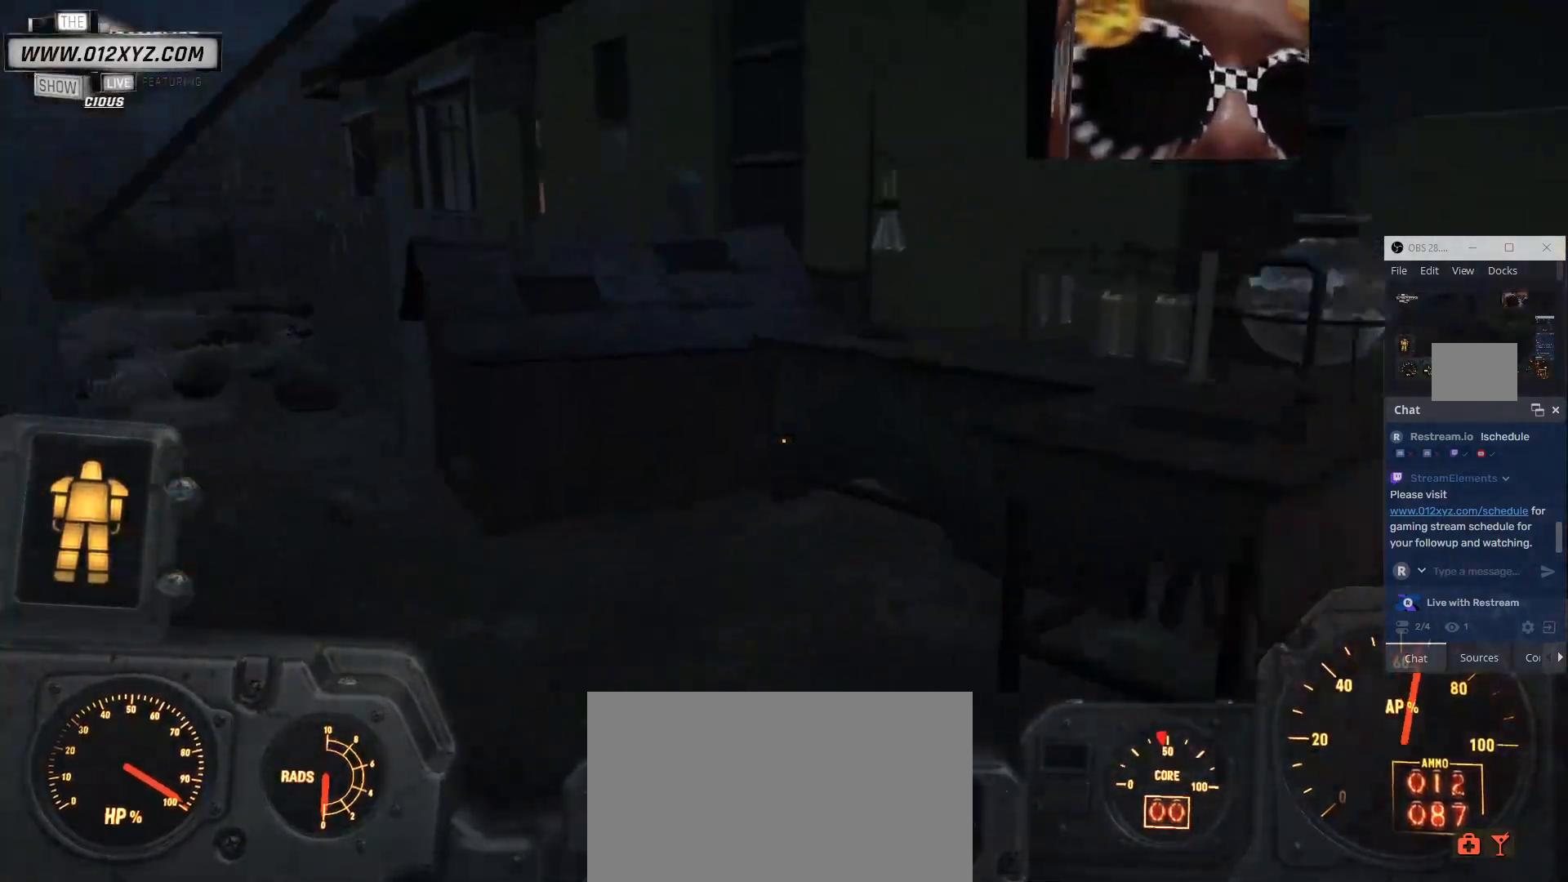
{"keys": ["w"], "mouse": [], "events": [[267, "a", "up"]]}
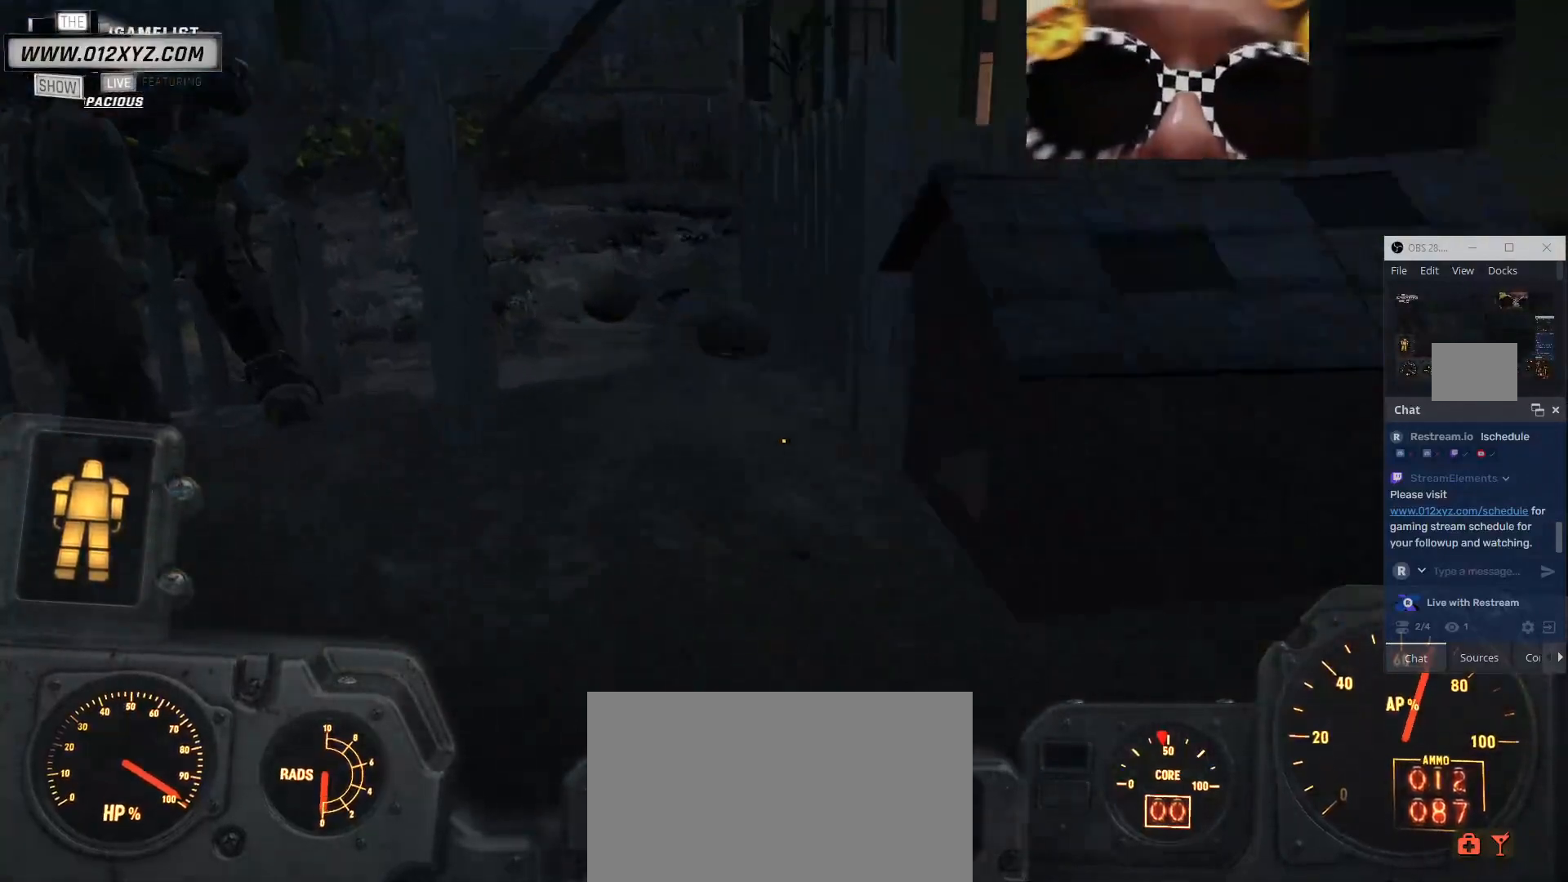
{"keys": [], "mouse": [], "events": [[233, "w", "up"]]}
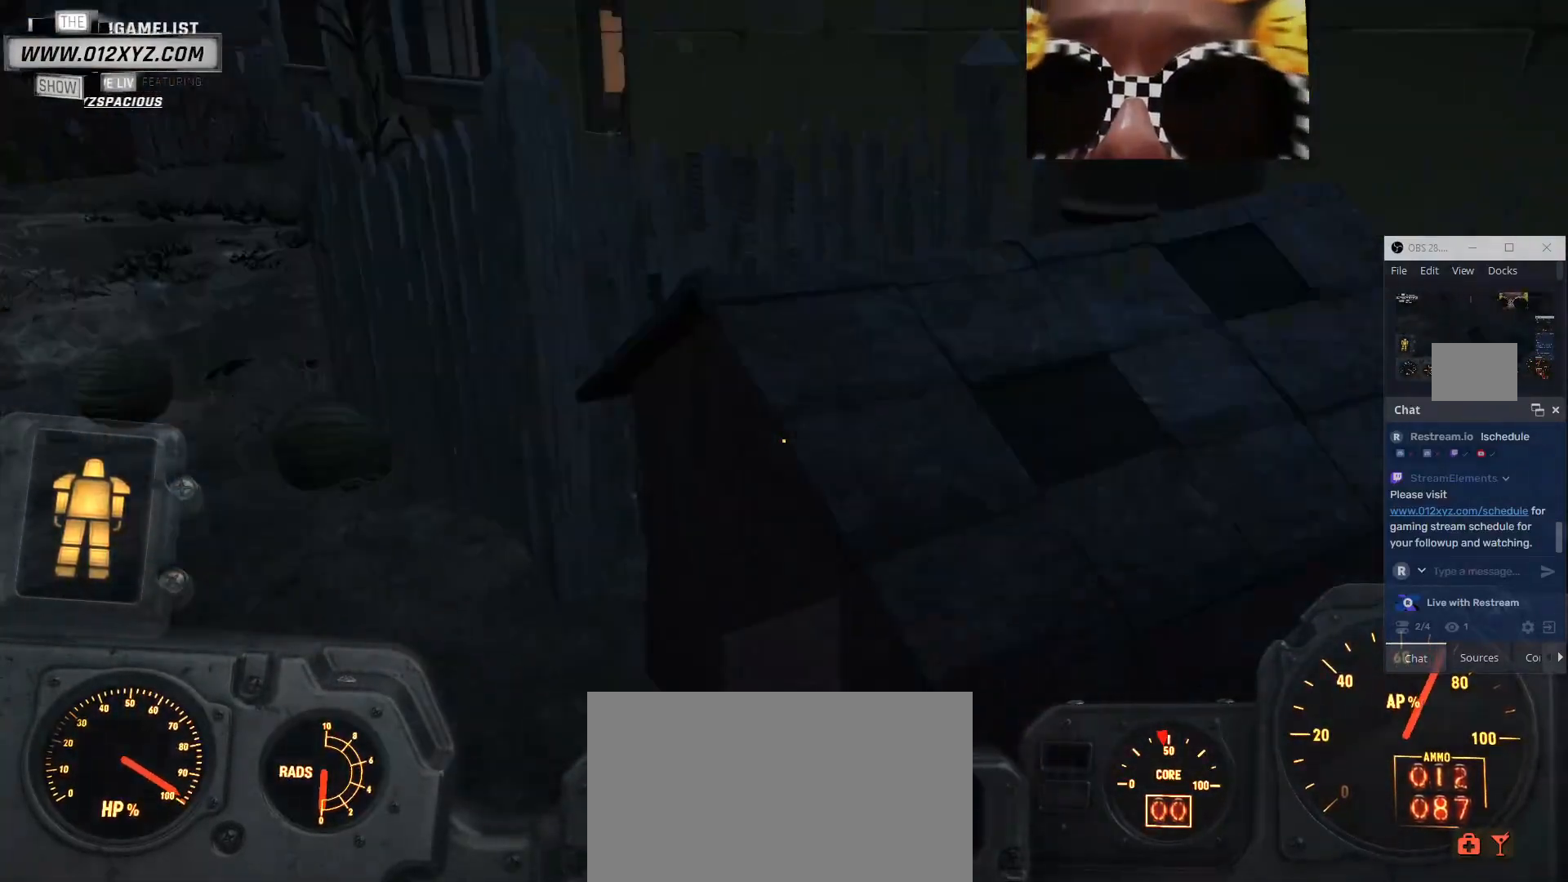
{"keys": [], "mouse": []}
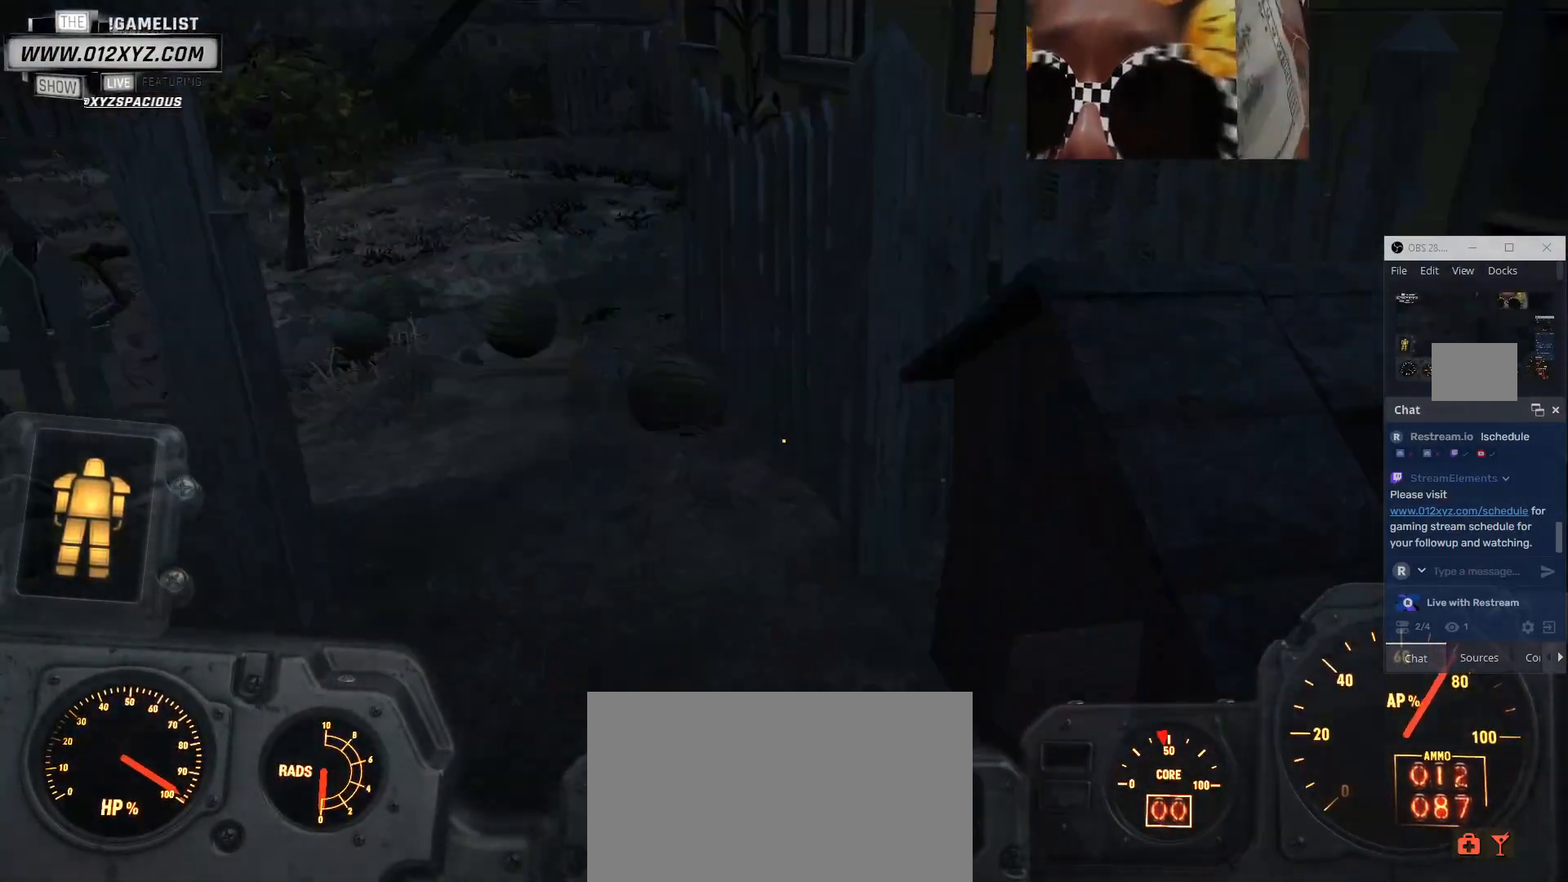
{"keys": [], "mouse": [], "events": []}
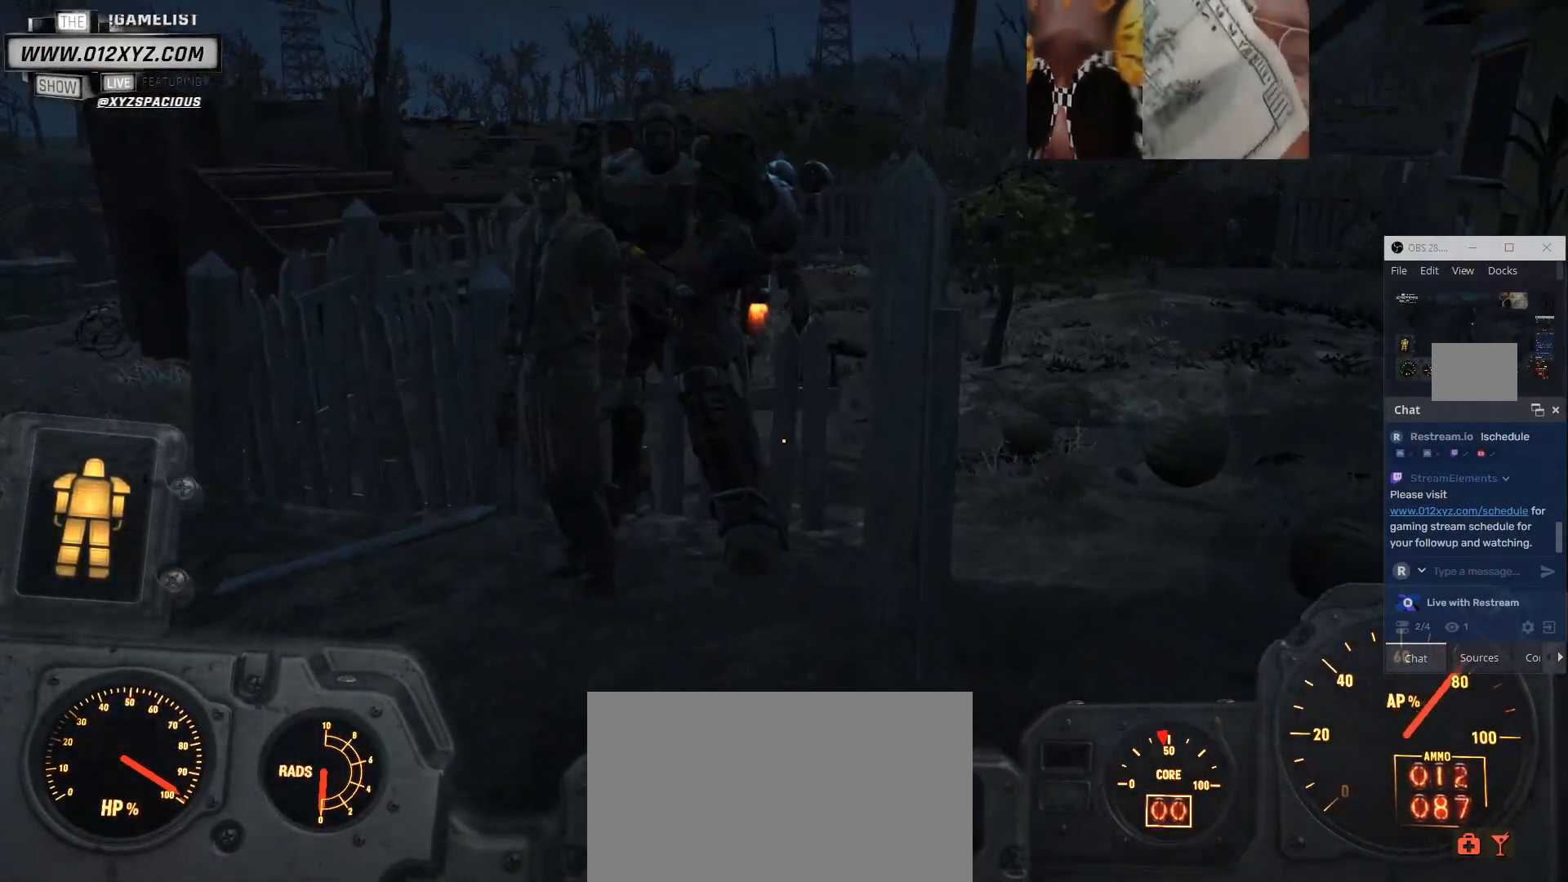
{"keys": ["a", "w"], "mouse": [], "events": [[167, "w", "down"], [367, "a", "down"]]}
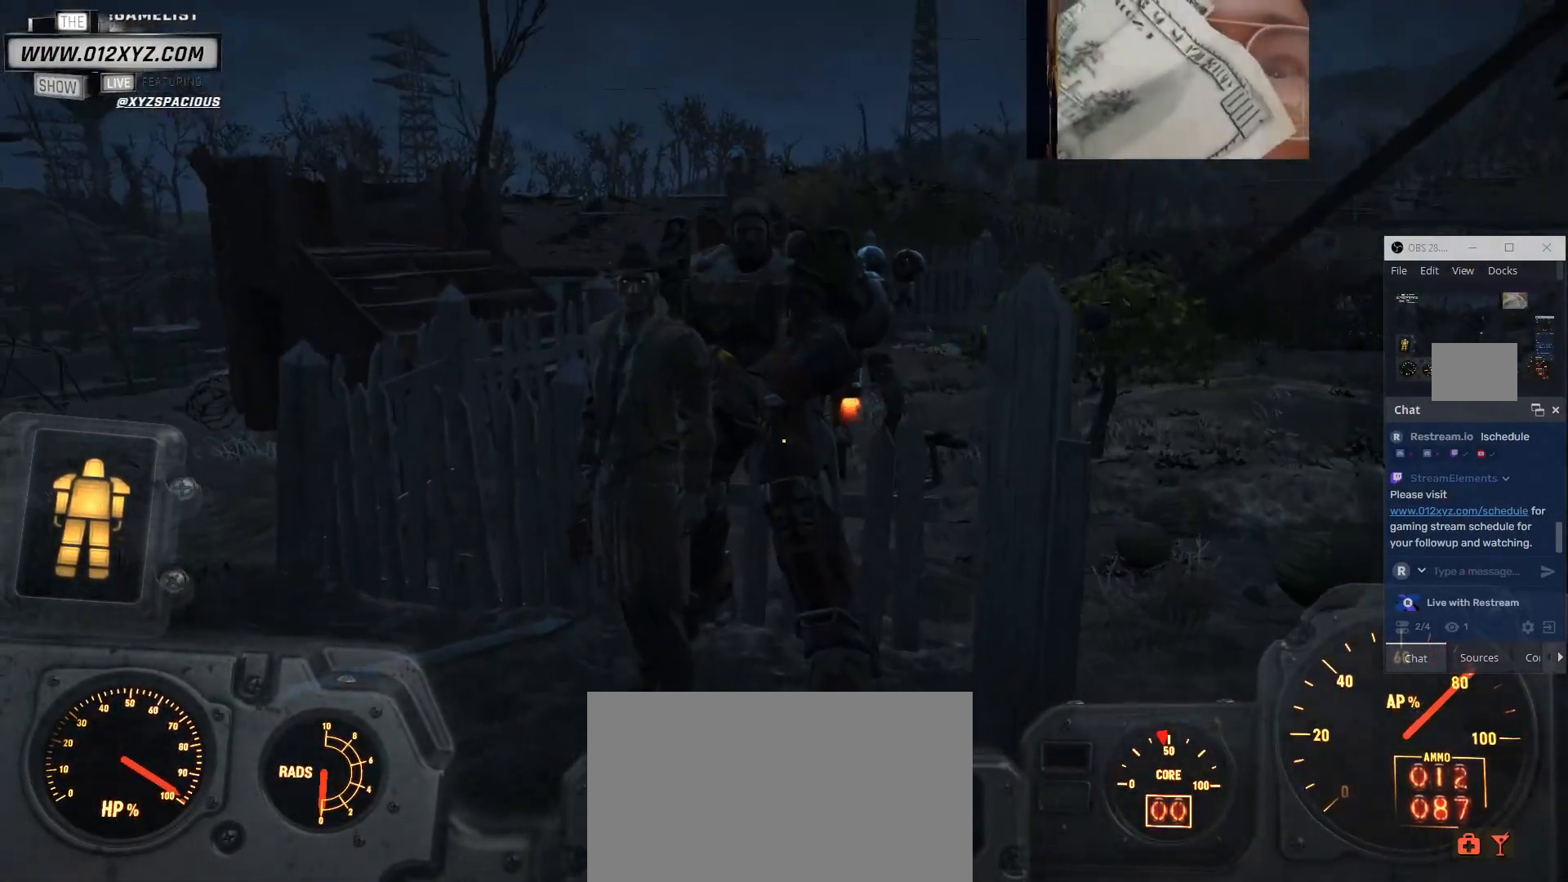
{"keys": [], "mouse": [], "events": [[33, "a", "up"], [433, "w", "up"]]}
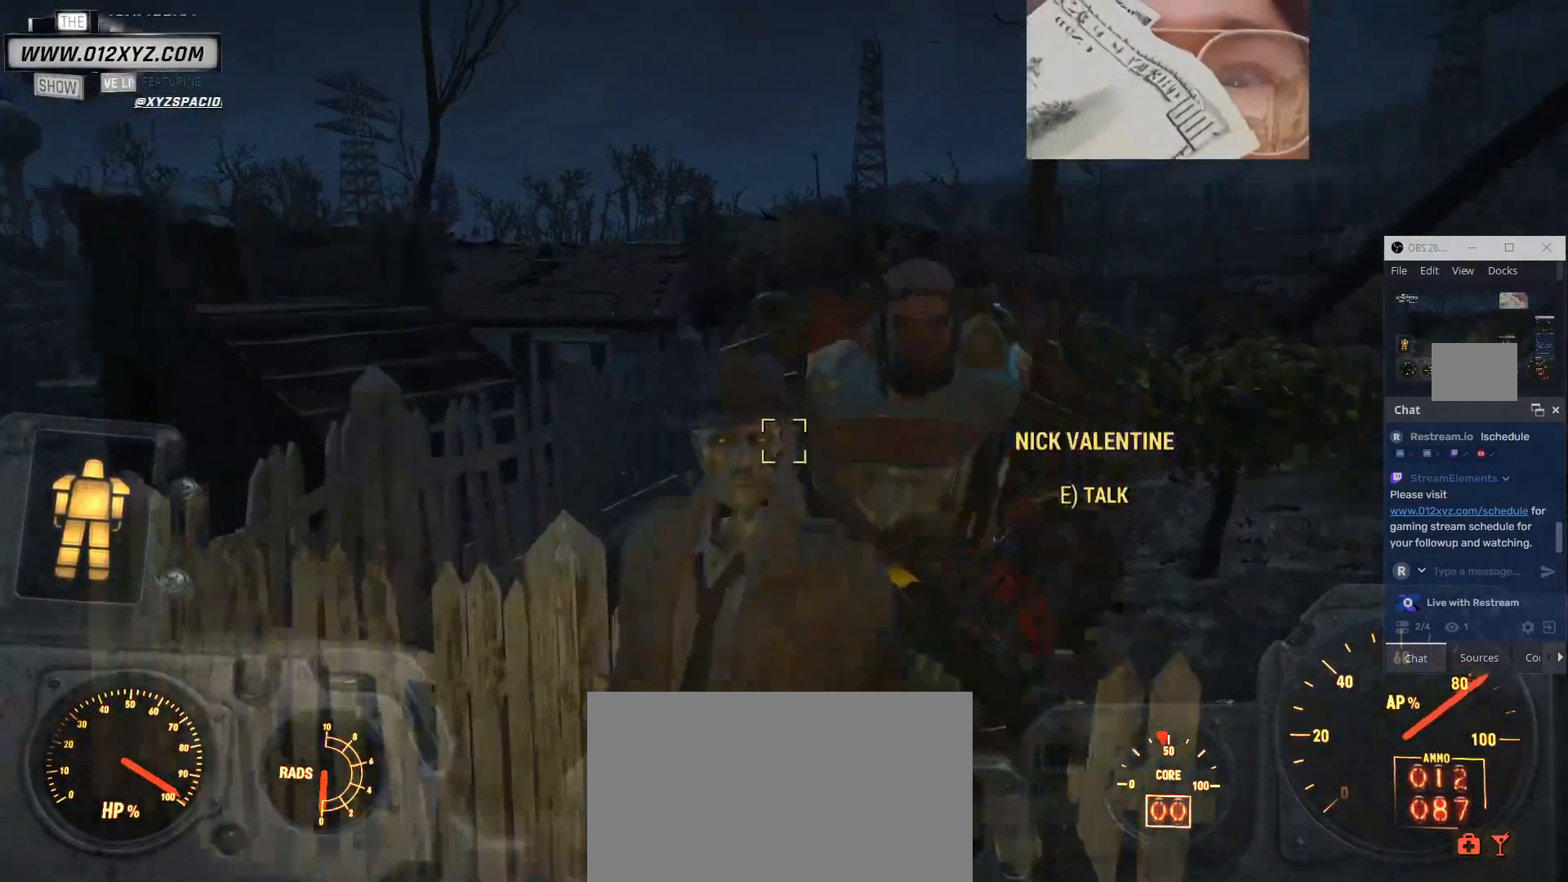
{"keys": [], "mouse": [], "events": []}
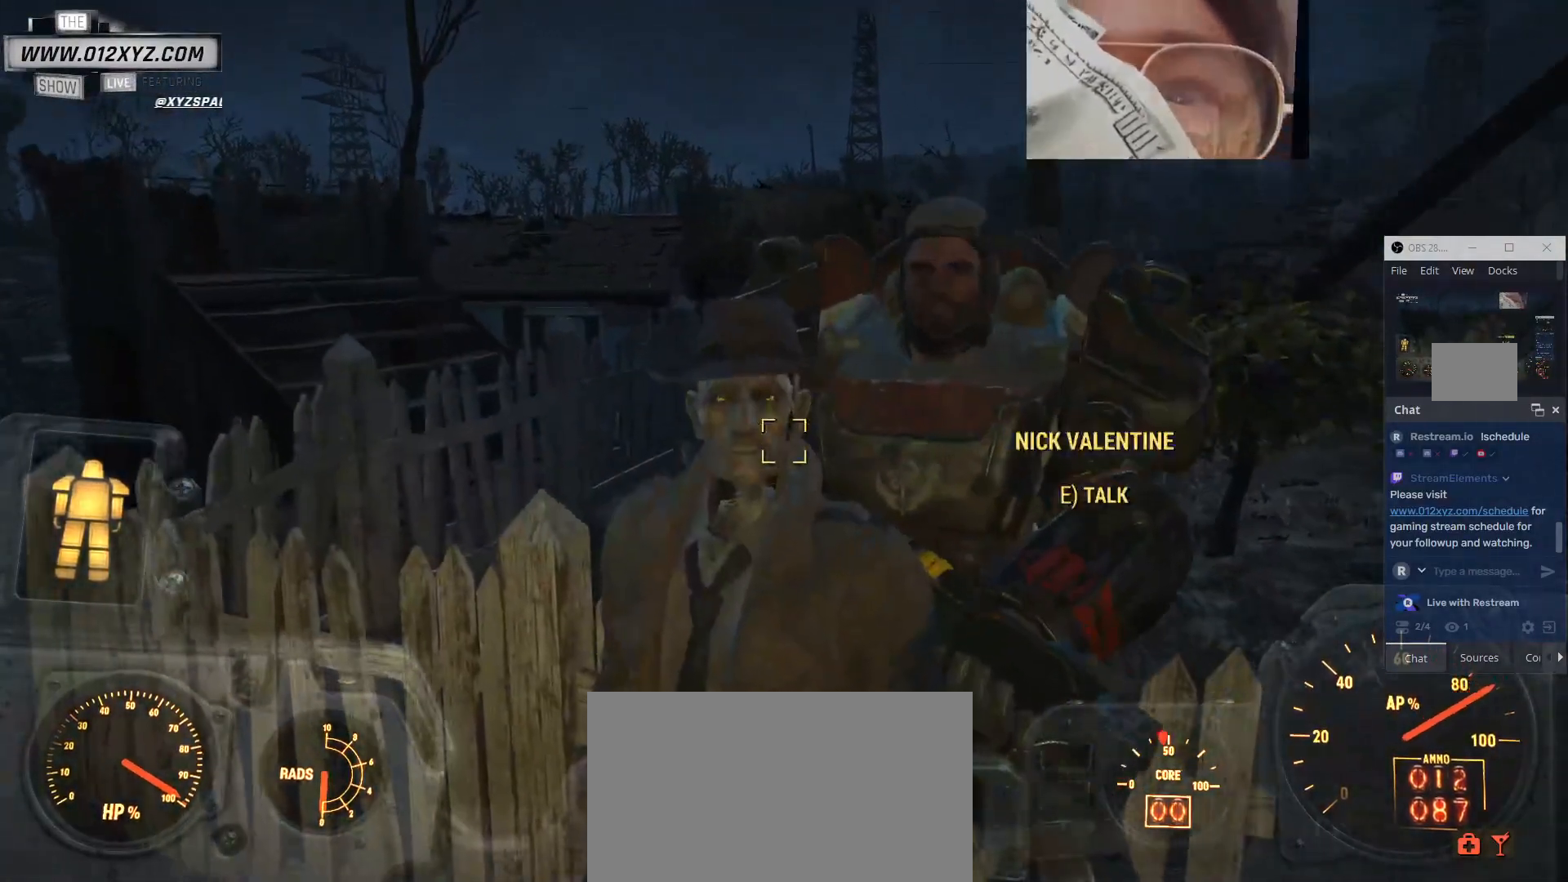
{"keys": [], "mouse": [], "events": []}
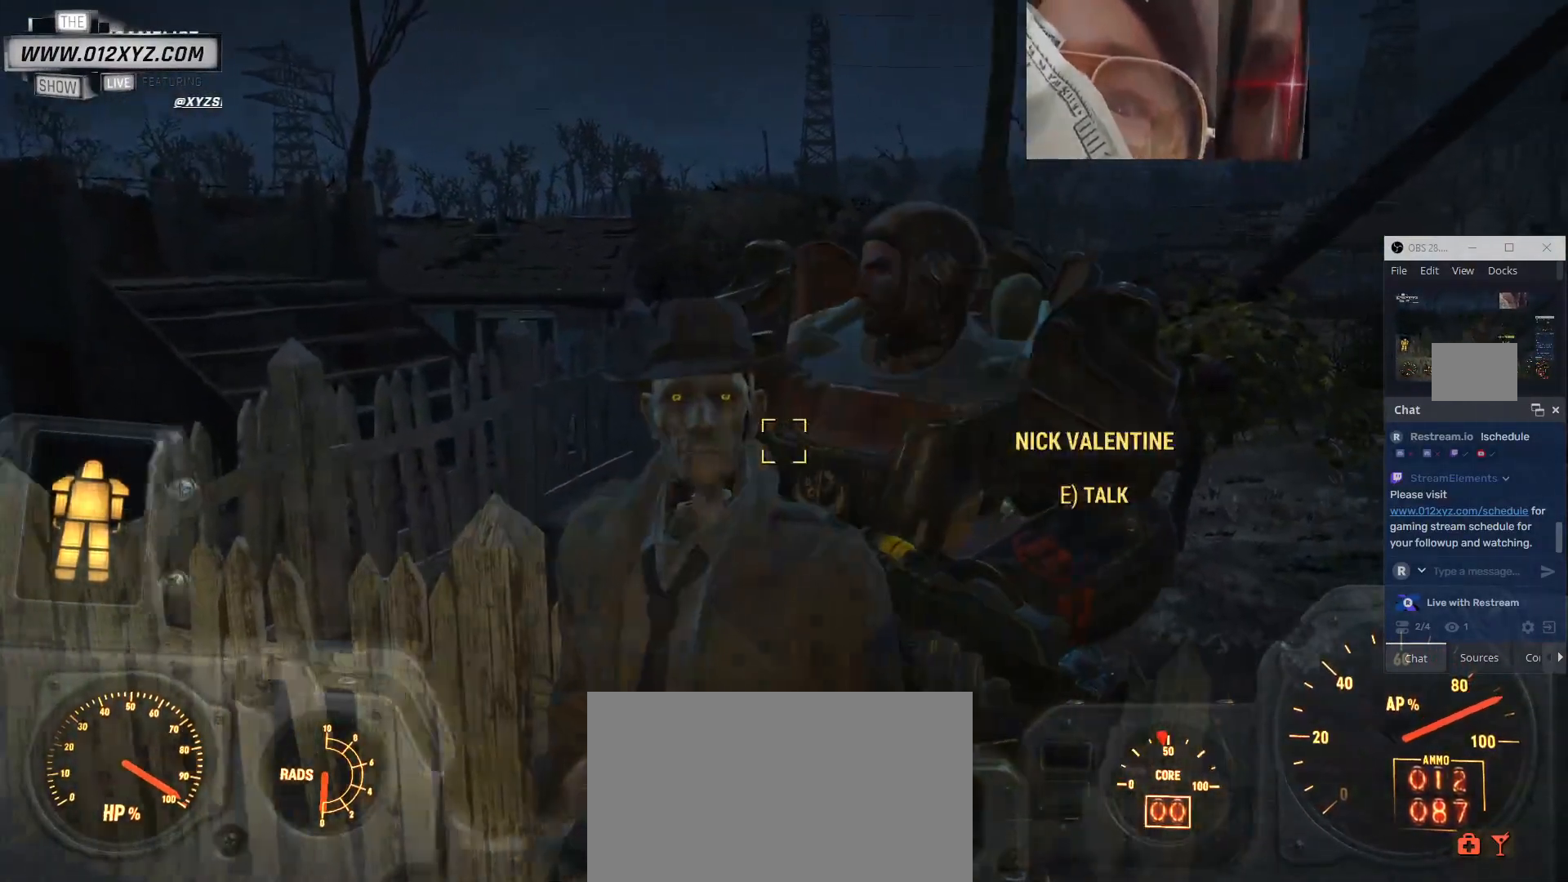
{"keys": [], "mouse": [], "events": []}
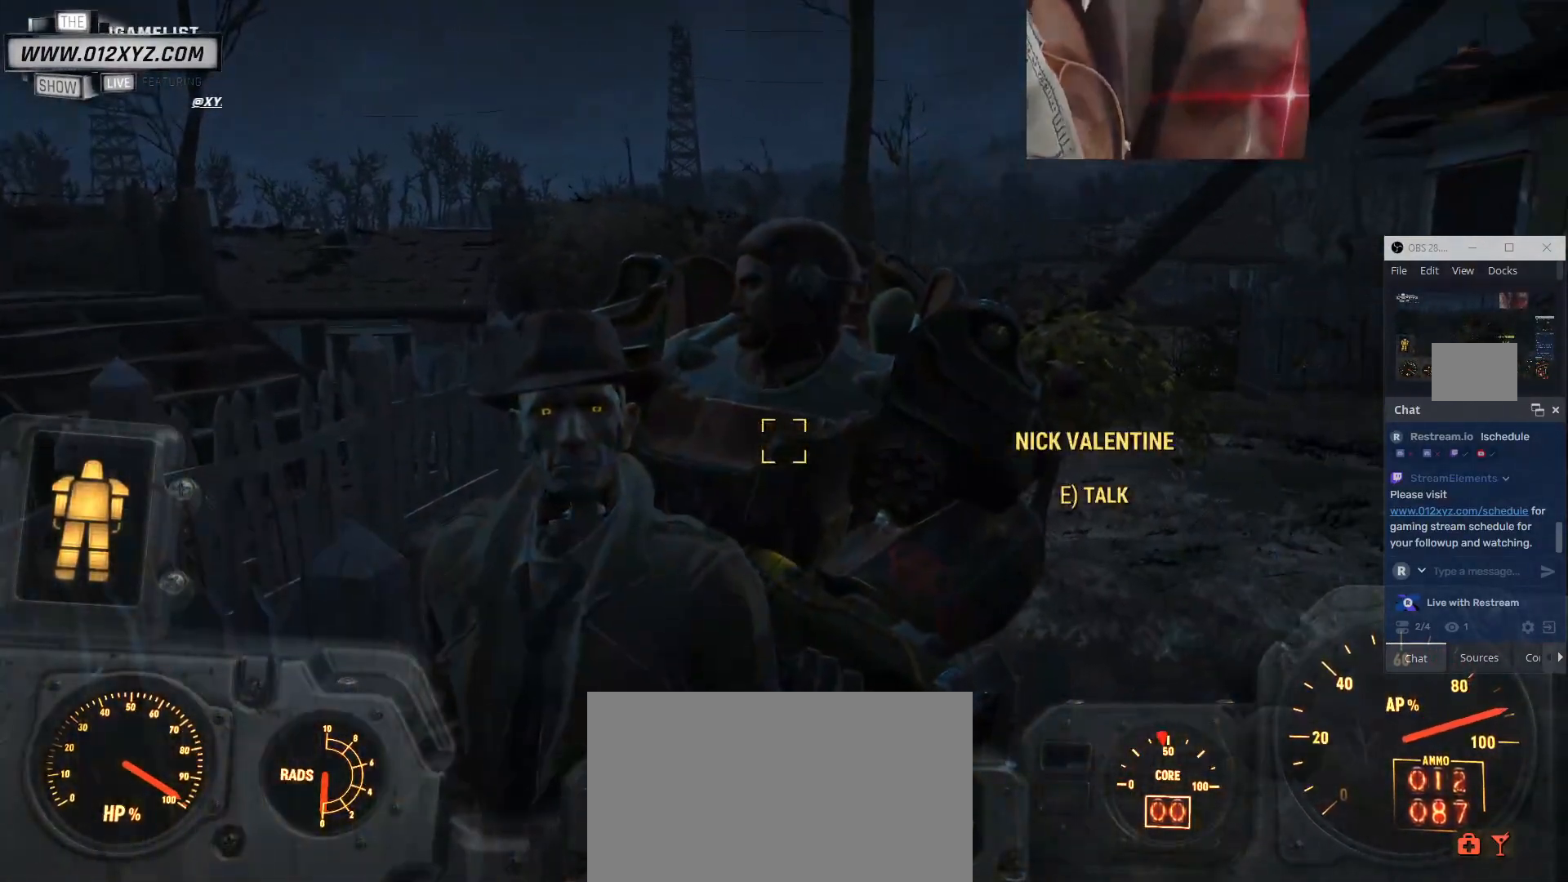
{"keys": [], "mouse": ["right"], "events": [[400, "mouse_right", "down"]]}
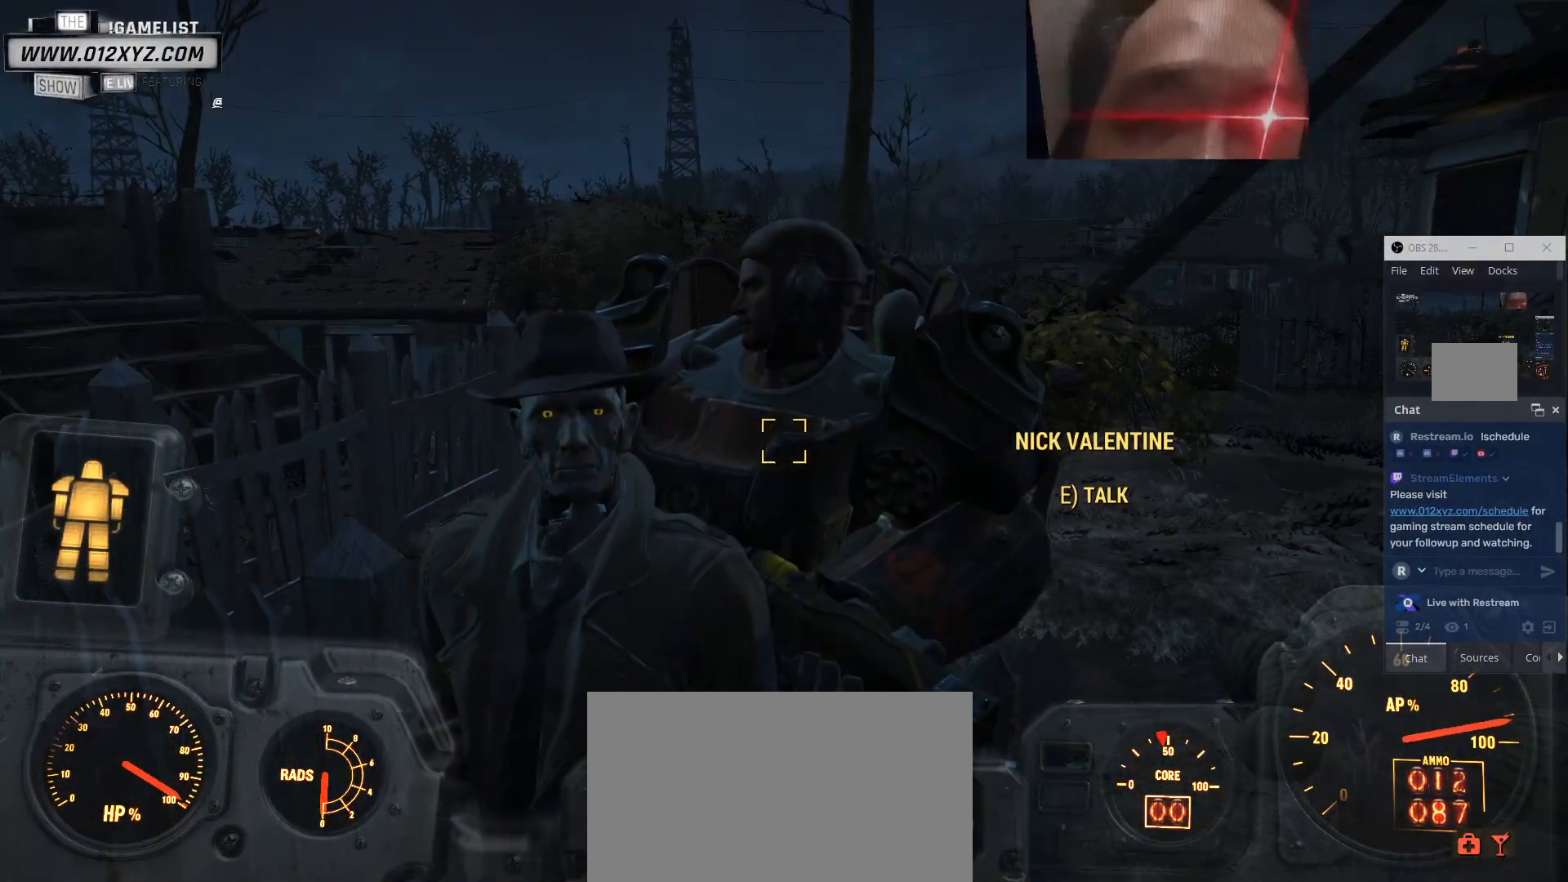
{"keys": [], "mouse": ["right"], "events": []}
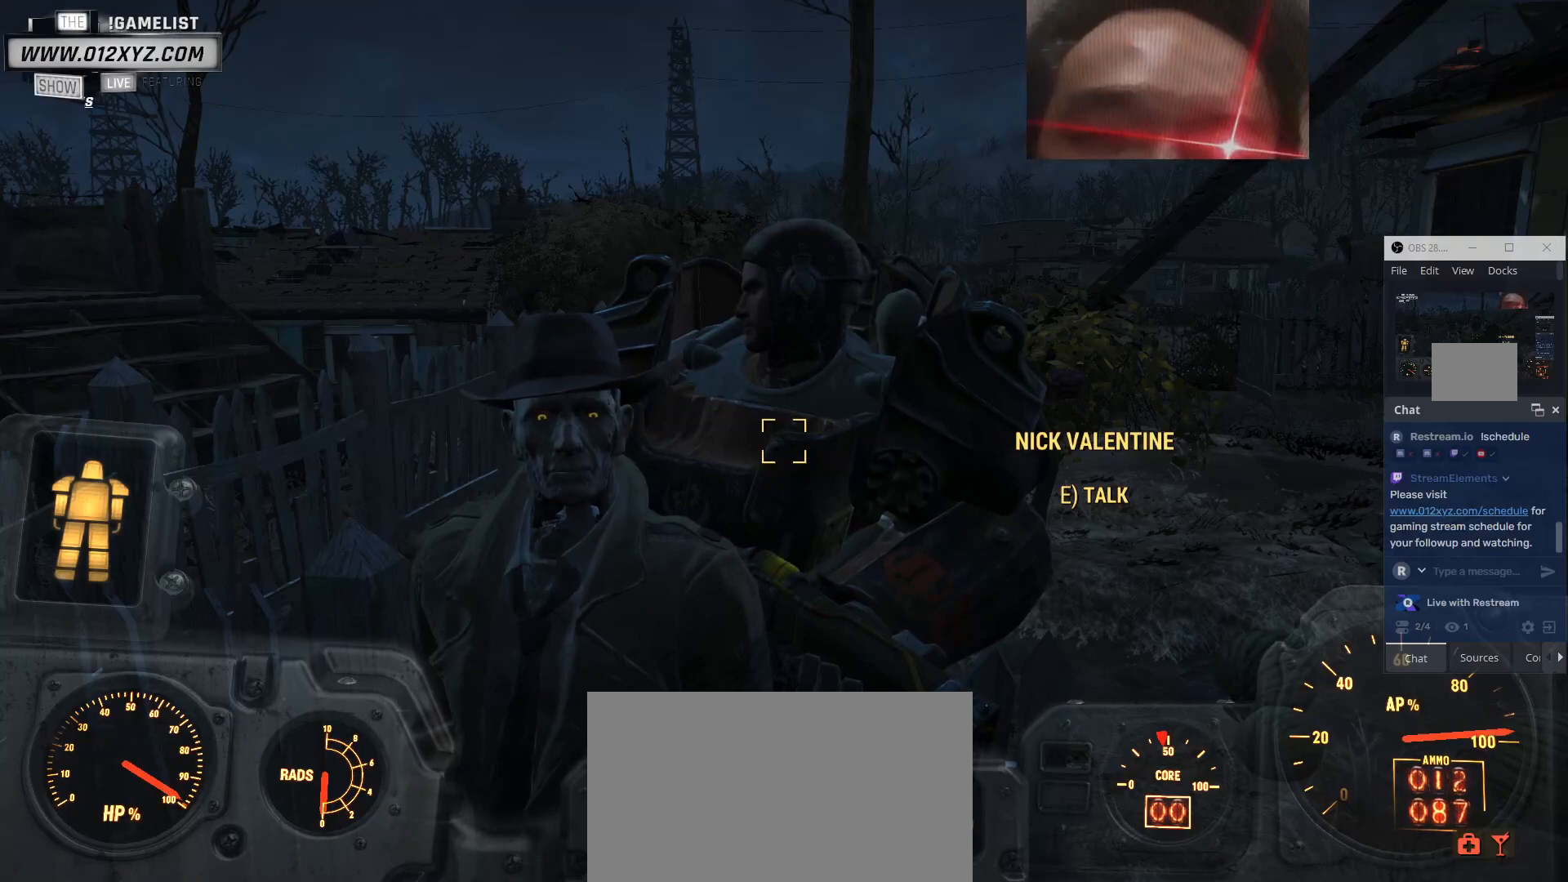
{"keys": [], "mouse": [], "events": [[33, "mouse_right", "up"]]}
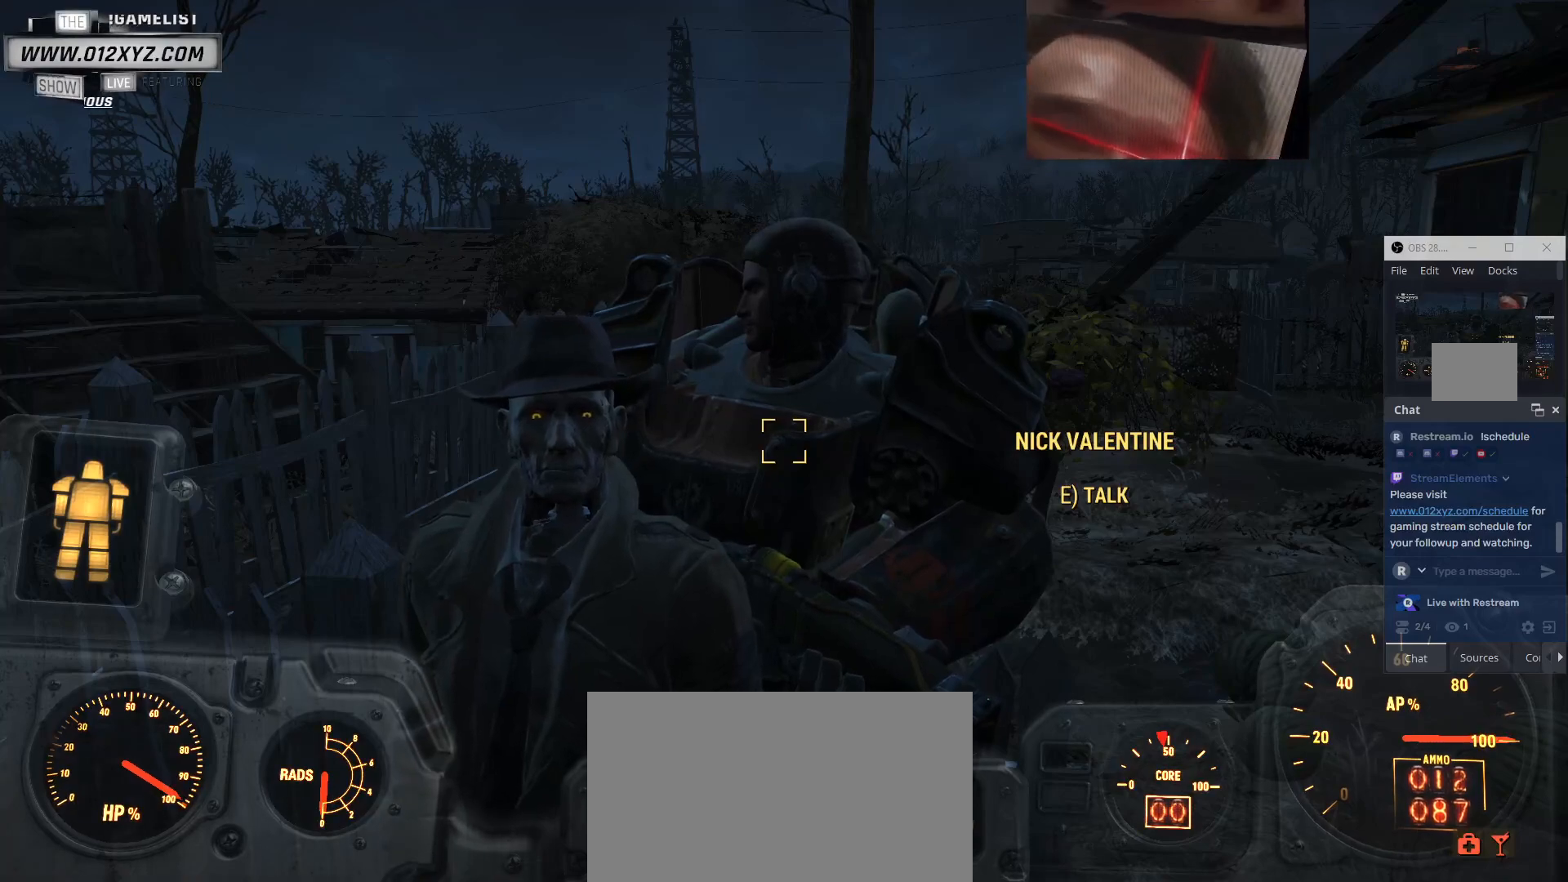
{"keys": [], "mouse": [], "events": []}
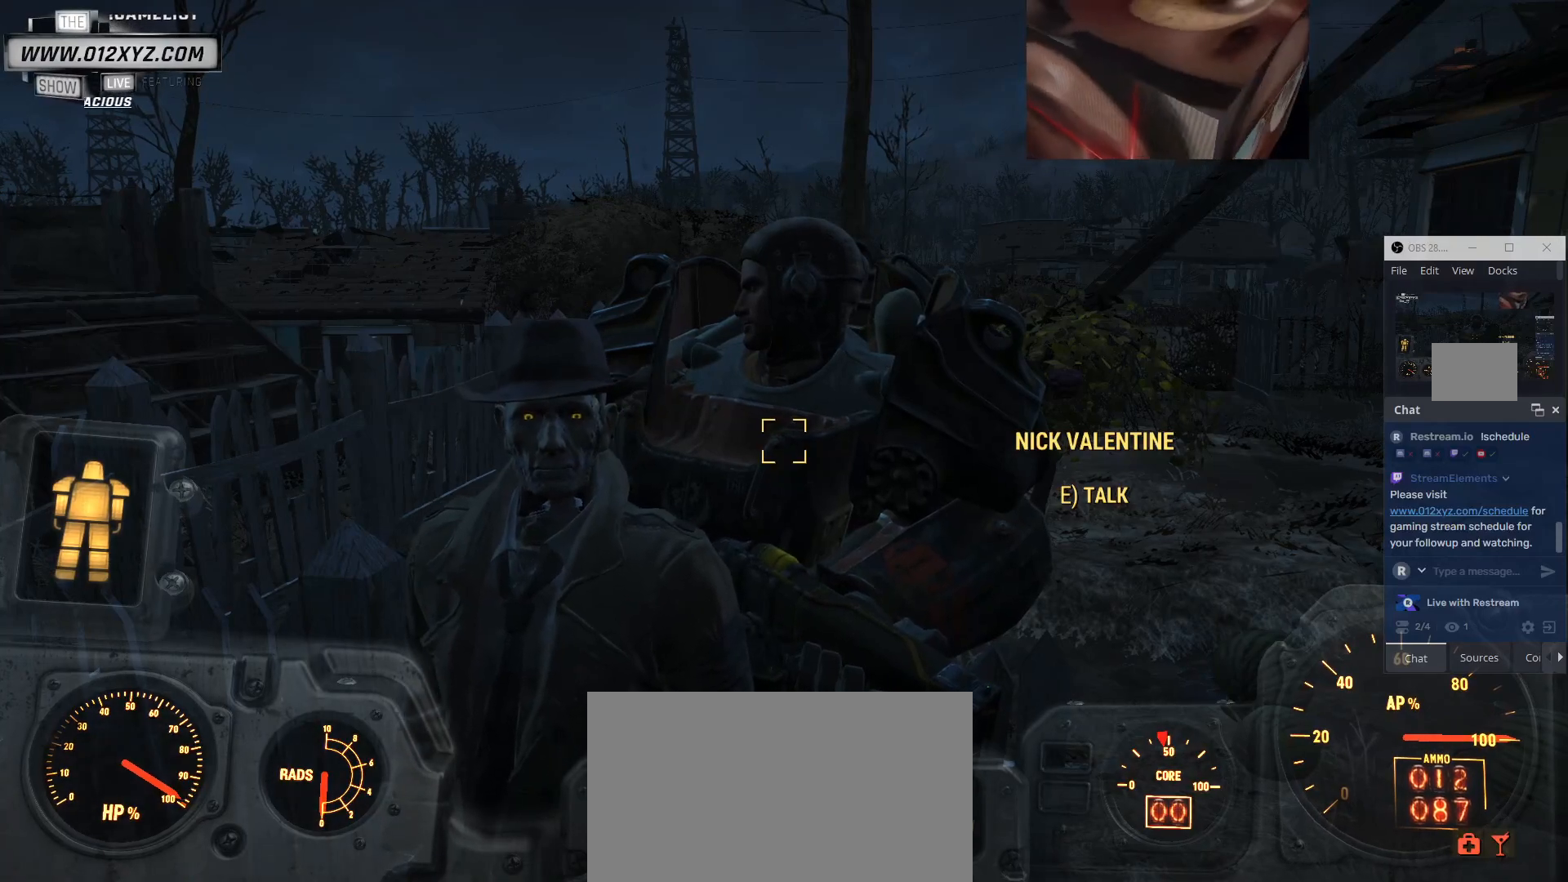
{"keys": [], "mouse": [], "events": []}
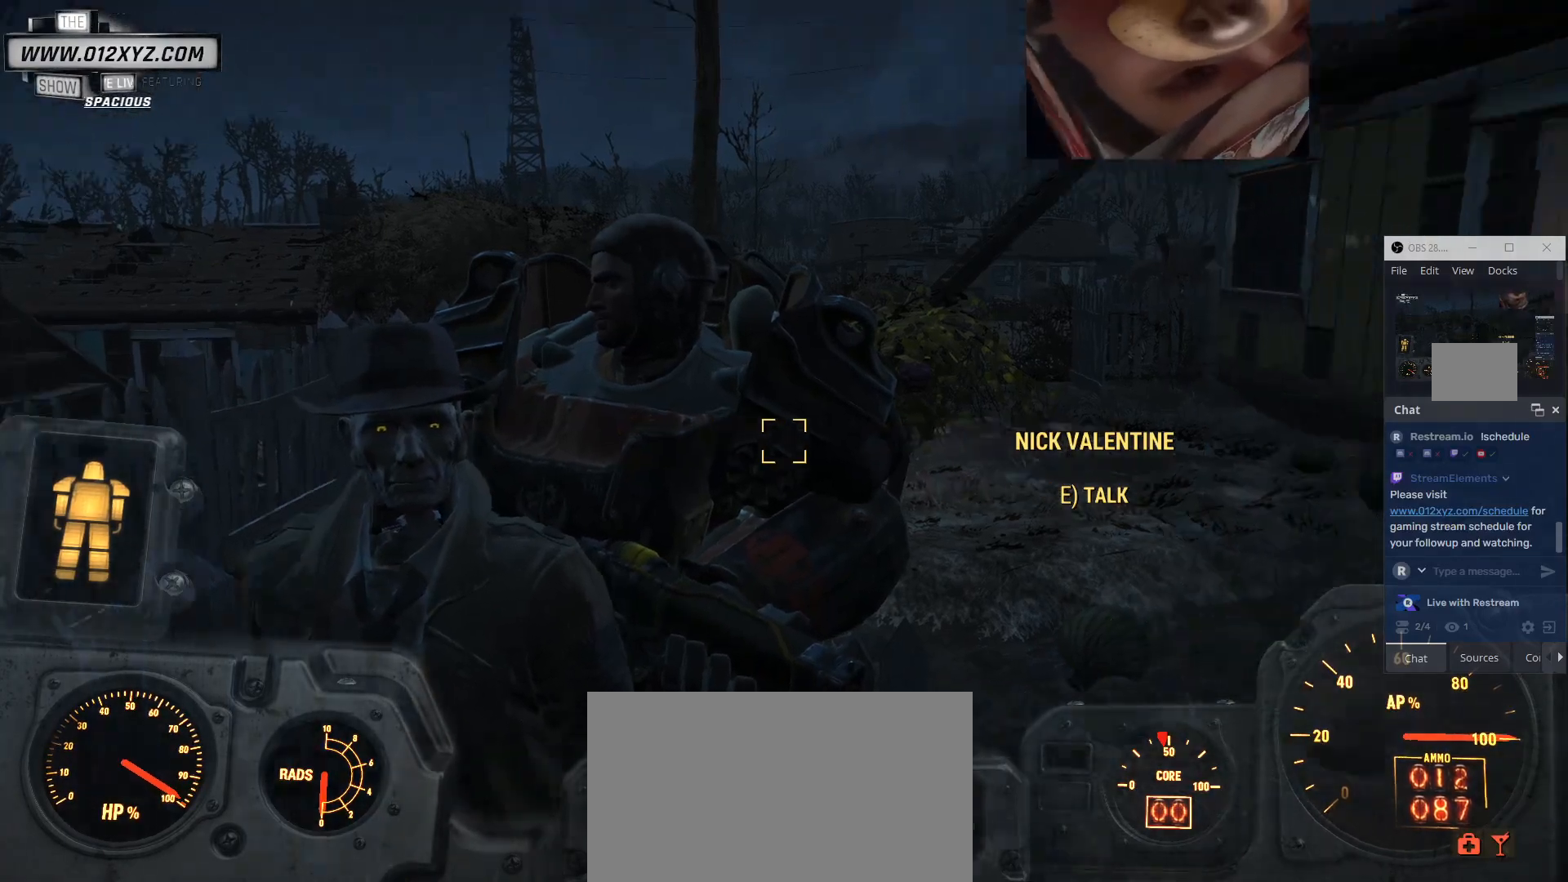
{"keys": [], "mouse": [], "events": []}
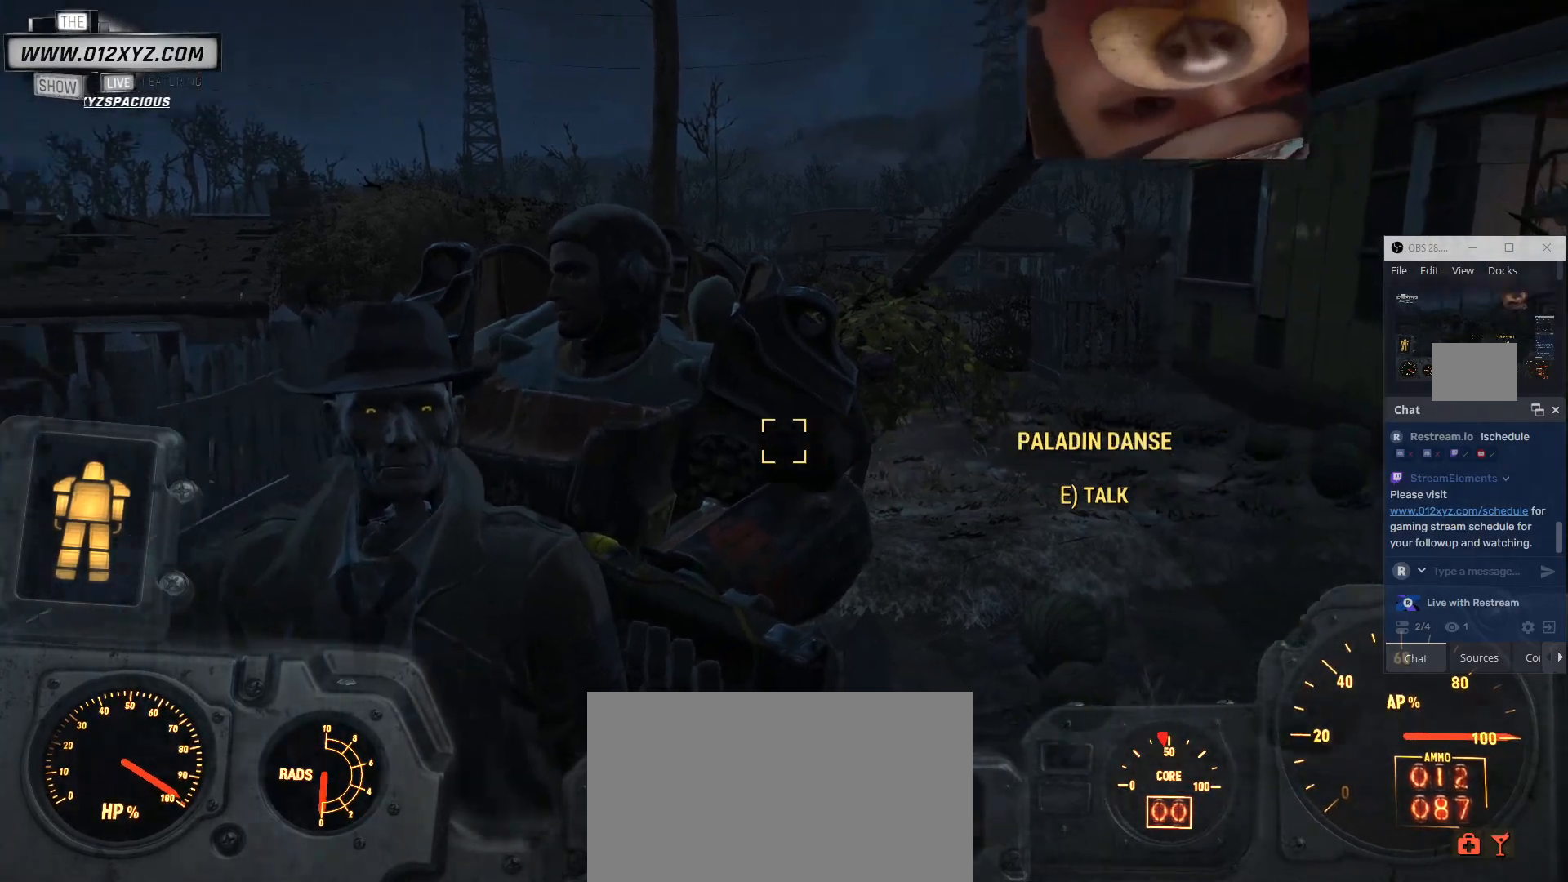
{"keys": [], "mouse": [], "events": []}